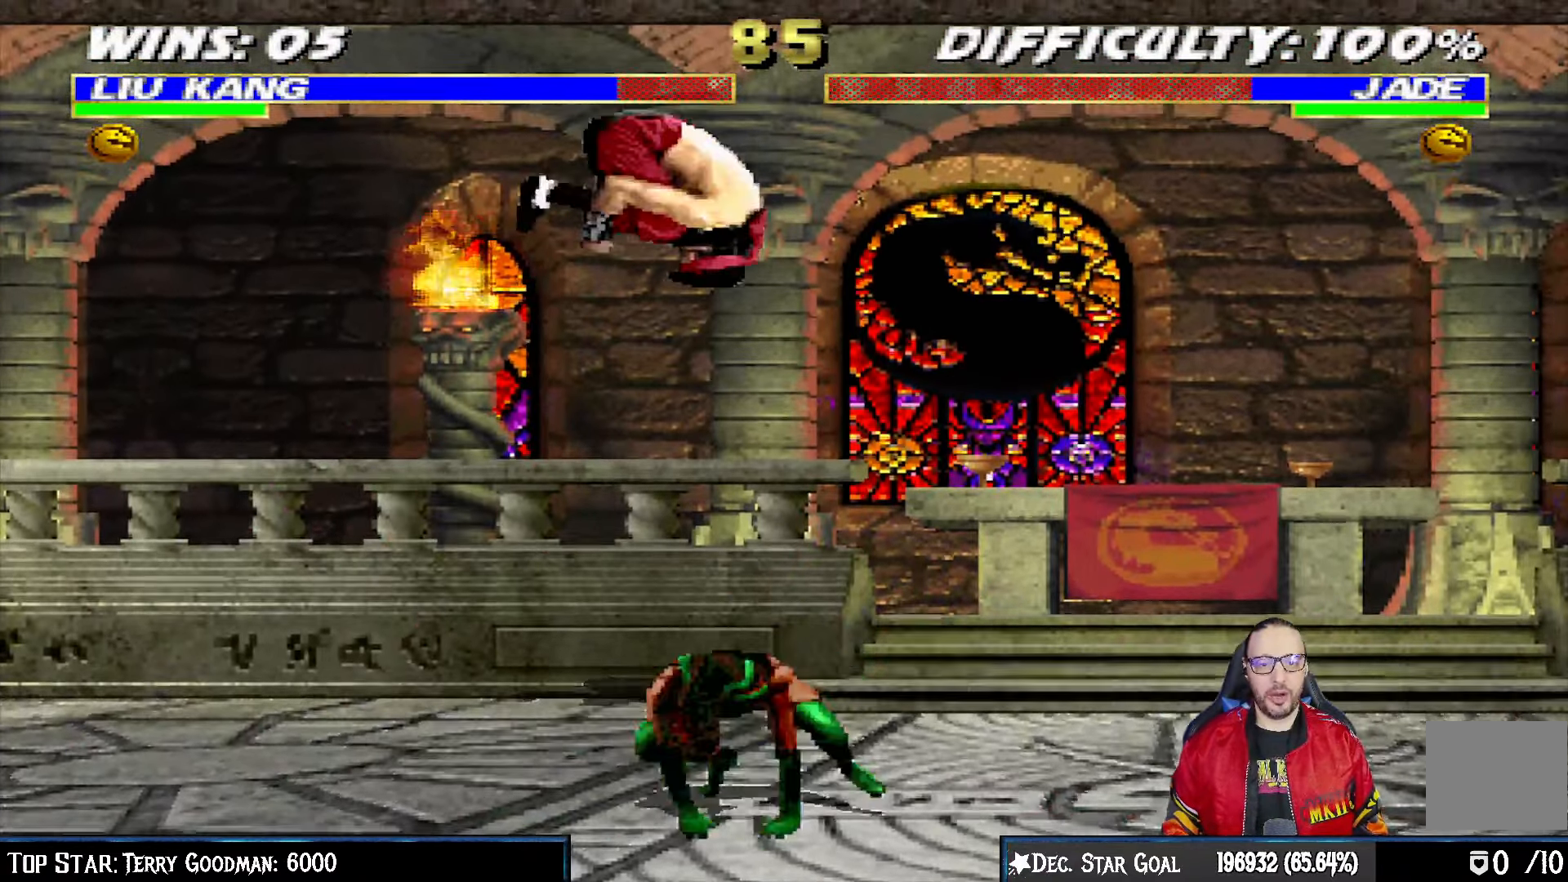
Gameplay with a controller (PlayStation layout); each line is a JSON object with the inputs held at the frame after it (dt_ms = milliseconds from this image to that frame). "events" lists button and stick changes between this image and that frame as [ms after this image, input, new state], when the widget could be followed in between.
{"dt_ms": 500, "buttons": ["L1", "DPAD_RIGHT"], "left_stick": "center", "right_stick": "center", "events": [[83, "DPAD_RIGHT", "down"], [150, "SQUARE", "down"], [267, "SQUARE", "up"], [350, "SQUARE", "down"], [433, "SQUARE", "up"]]}
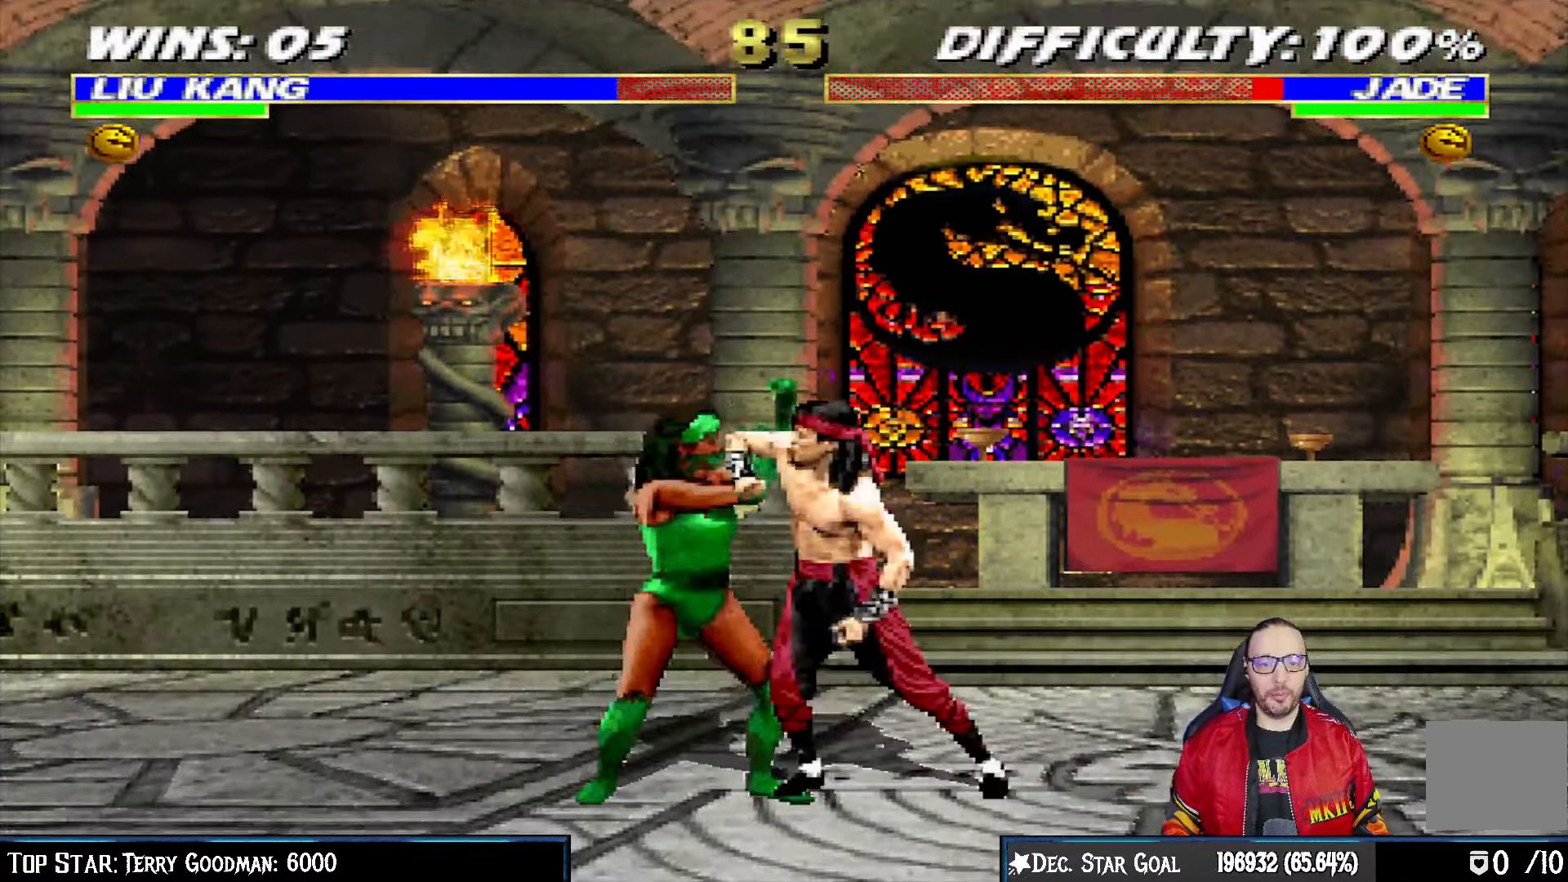
{"dt_ms": 500, "buttons": ["CROSS", "L1", "DPAD_RIGHT"], "left_stick": "center", "right_stick": "center", "events": [[17, "SQUARE", "down"], [100, "SQUARE", "up"], [117, "CROSS", "down"], [200, "CROSS", "up"], [267, "CROSS", "down"], [400, "CROSS", "up"], [450, "CROSS", "down"]]}
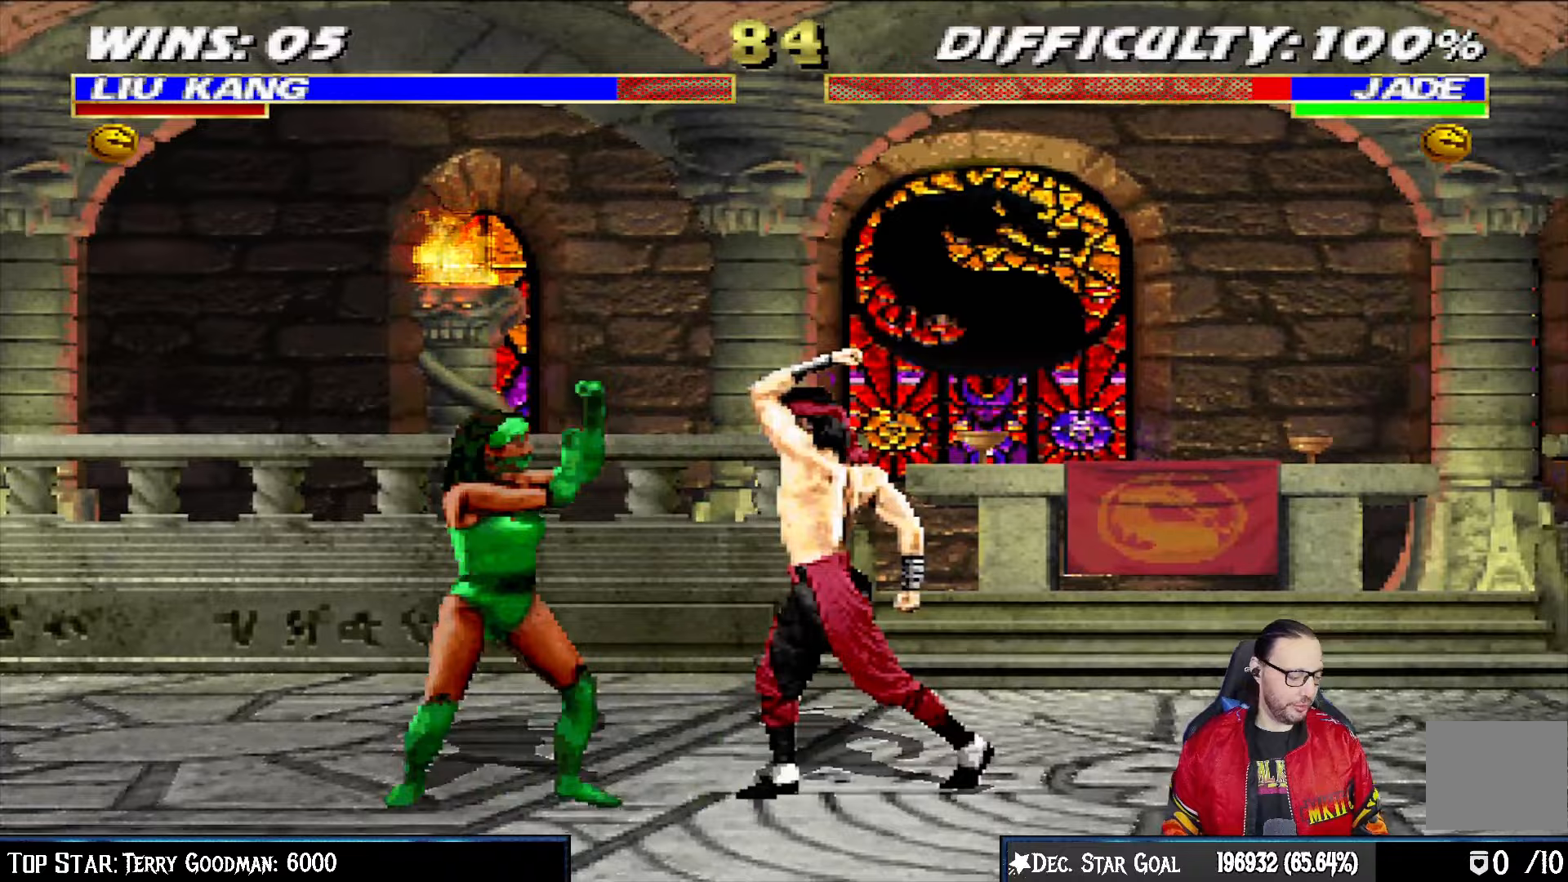
{"dt_ms": 500, "buttons": [], "left_stick": "center", "right_stick": "center", "events": [[17, "DPAD_RIGHT", "up"], [50, "L1", "up"], [150, "CROSS", "up"], [217, "DPAD_RIGHT", "down"], [433, "DPAD_RIGHT", "up"]]}
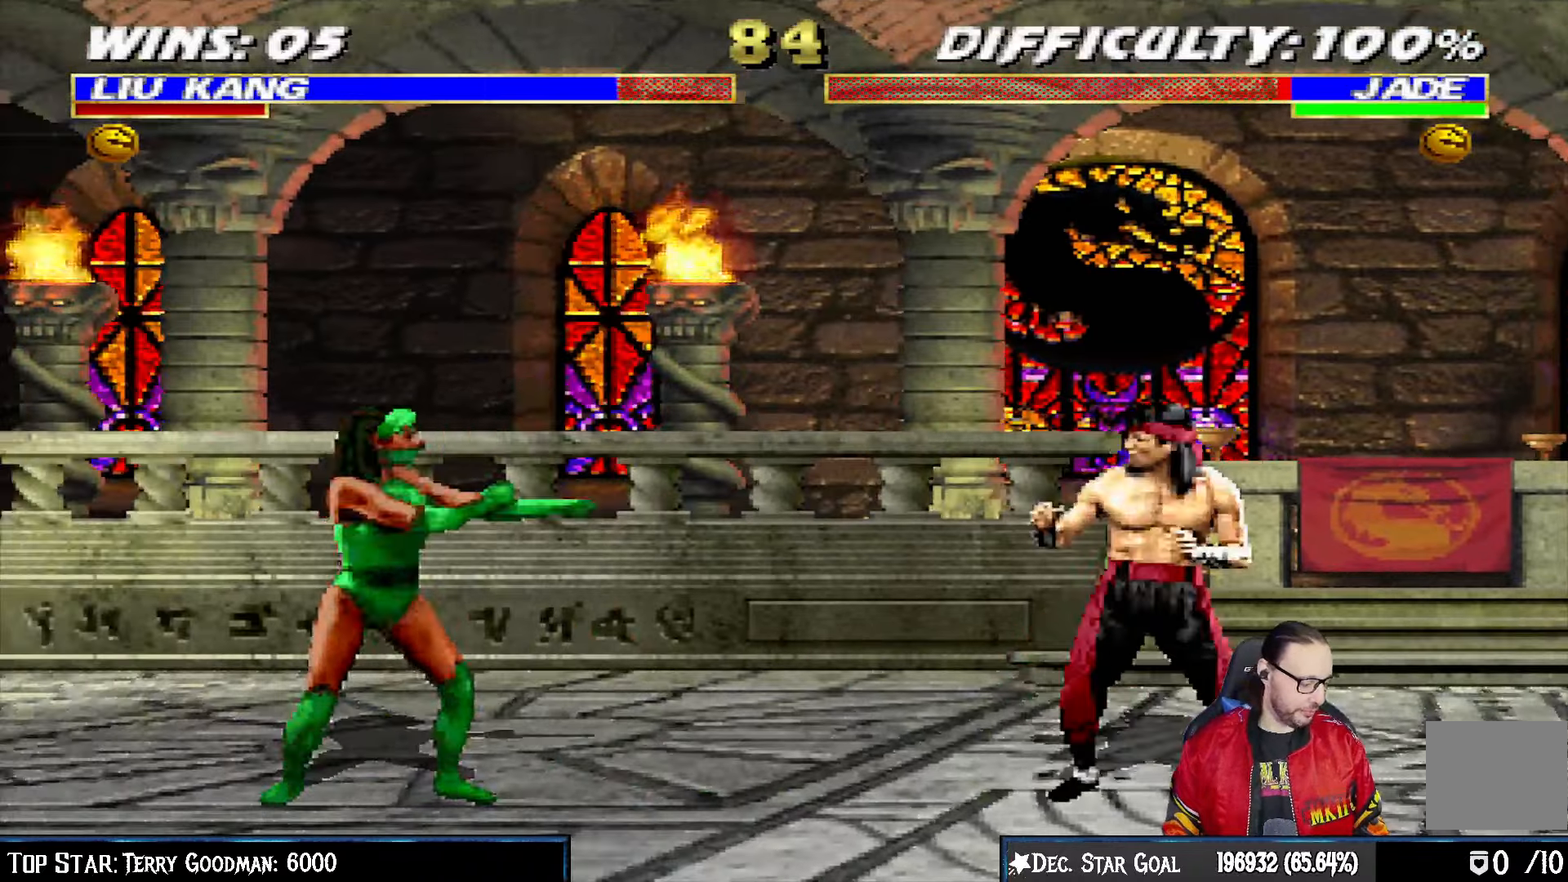
{"dt_ms": 500, "buttons": ["TRIANGLE"], "left_stick": "center", "right_stick": "center", "events": [[17, "L1", "down"], [33, "DPAD_LEFT", "down"], [33, "DPAD_UP", "down"], [333, "TRIANGLE", "down"], [367, "DPAD_LEFT", "up"], [400, "DPAD_UP", "up"], [450, "L1", "up"], [483, "TRIANGLE", "up"], [500, "TRIANGLE", "down"]]}
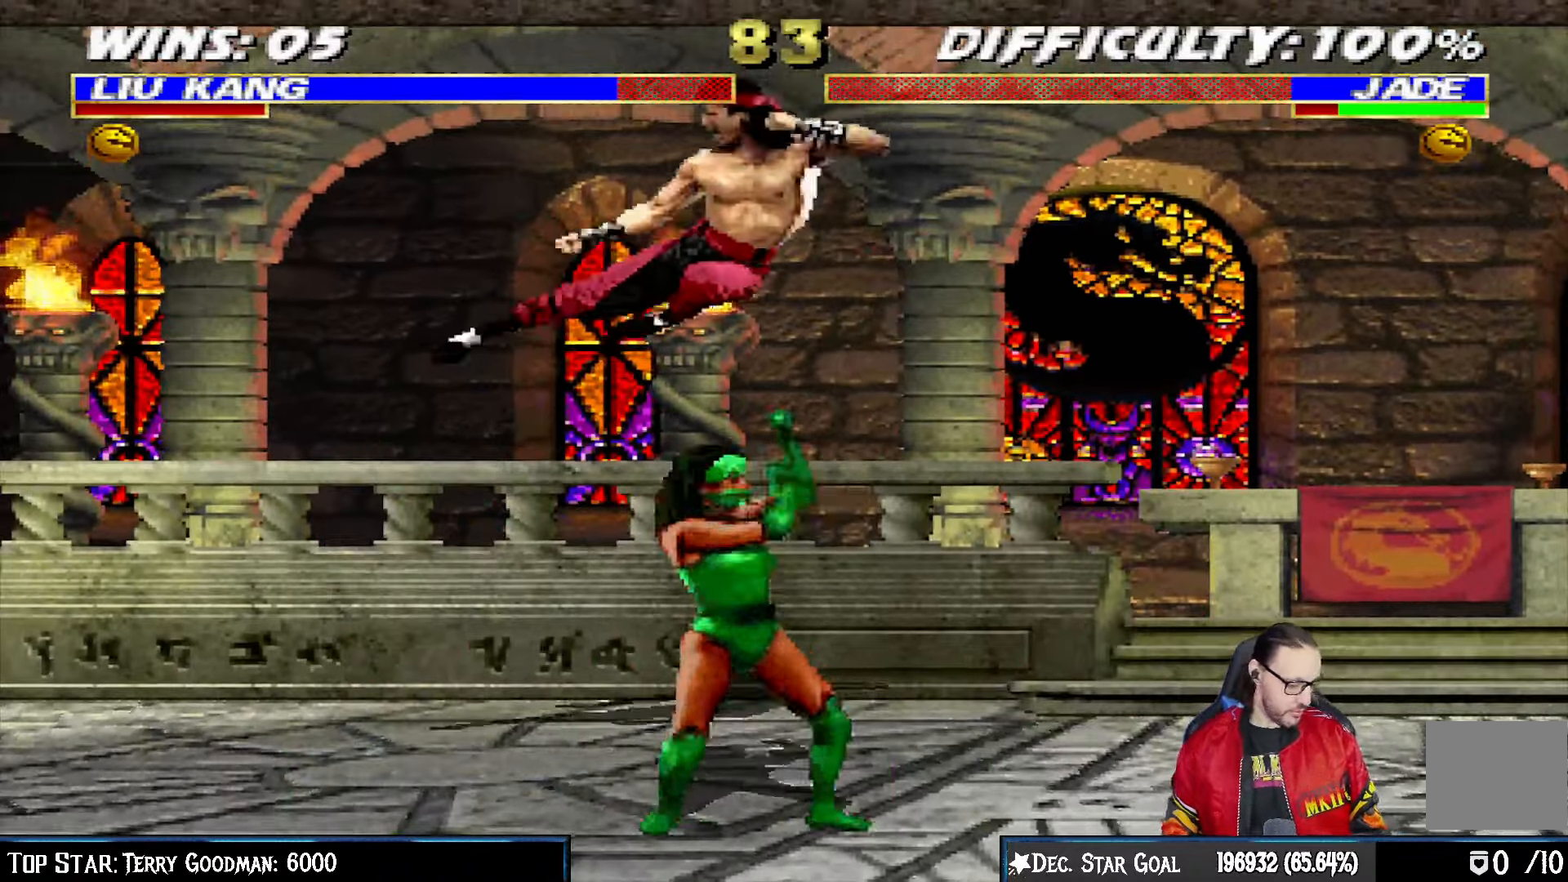
{"dt_ms": 500, "buttons": ["L1", "R1", "DPAD_DOWN", "DPAD_LEFT"], "left_stick": "center", "right_stick": "center", "events": [[150, "TRIANGLE", "up"], [200, "DPAD_DOWN", "down"], [200, "L1", "down"], [217, "DPAD_LEFT", "down"], [267, "R1", "down"], [317, "DPAD_LEFT", "up"], [383, "DPAD_LEFT", "down"]]}
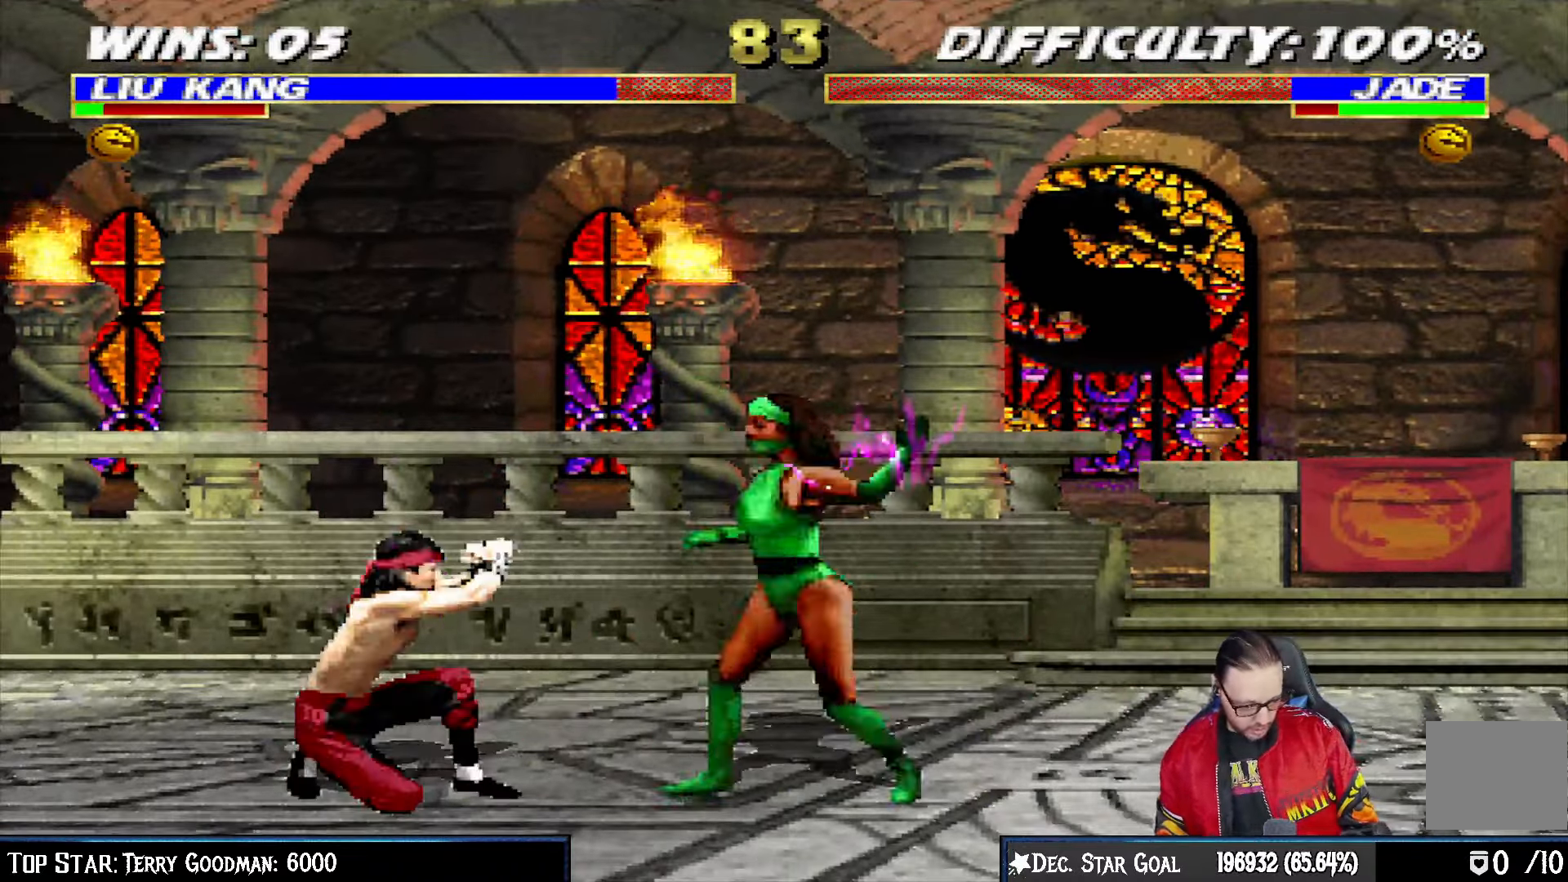
{"dt_ms": 500, "buttons": ["L1", "R1", "DPAD_DOWN", "DPAD_LEFT"], "left_stick": "center", "right_stick": "center", "events": []}
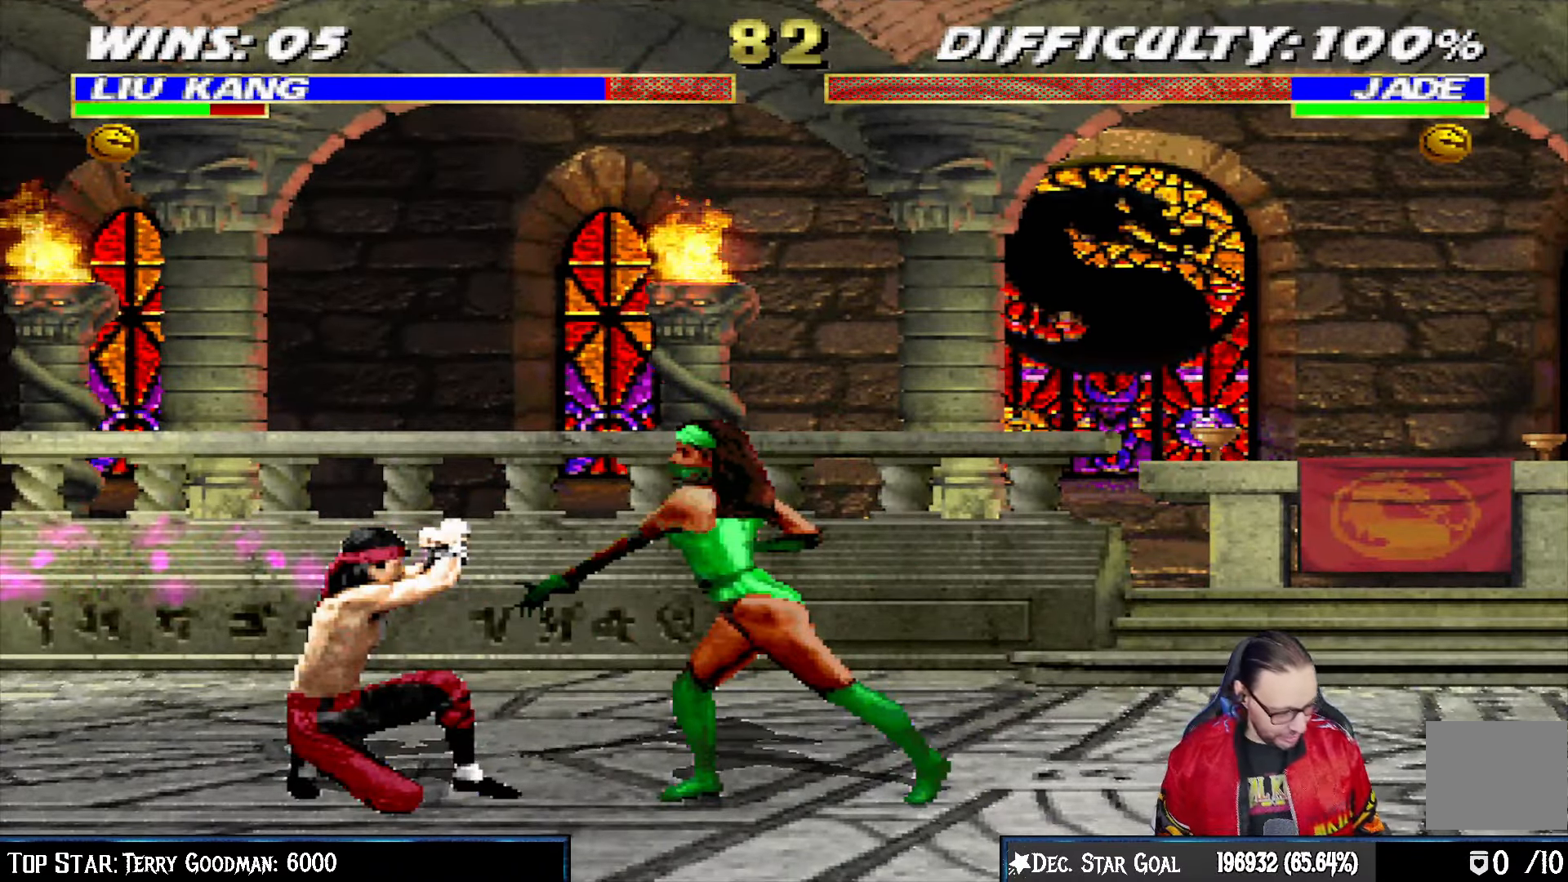
{"dt_ms": 500, "buttons": ["L1", "R1", "DPAD_DOWN", "DPAD_LEFT"], "left_stick": "center", "right_stick": "center", "events": []}
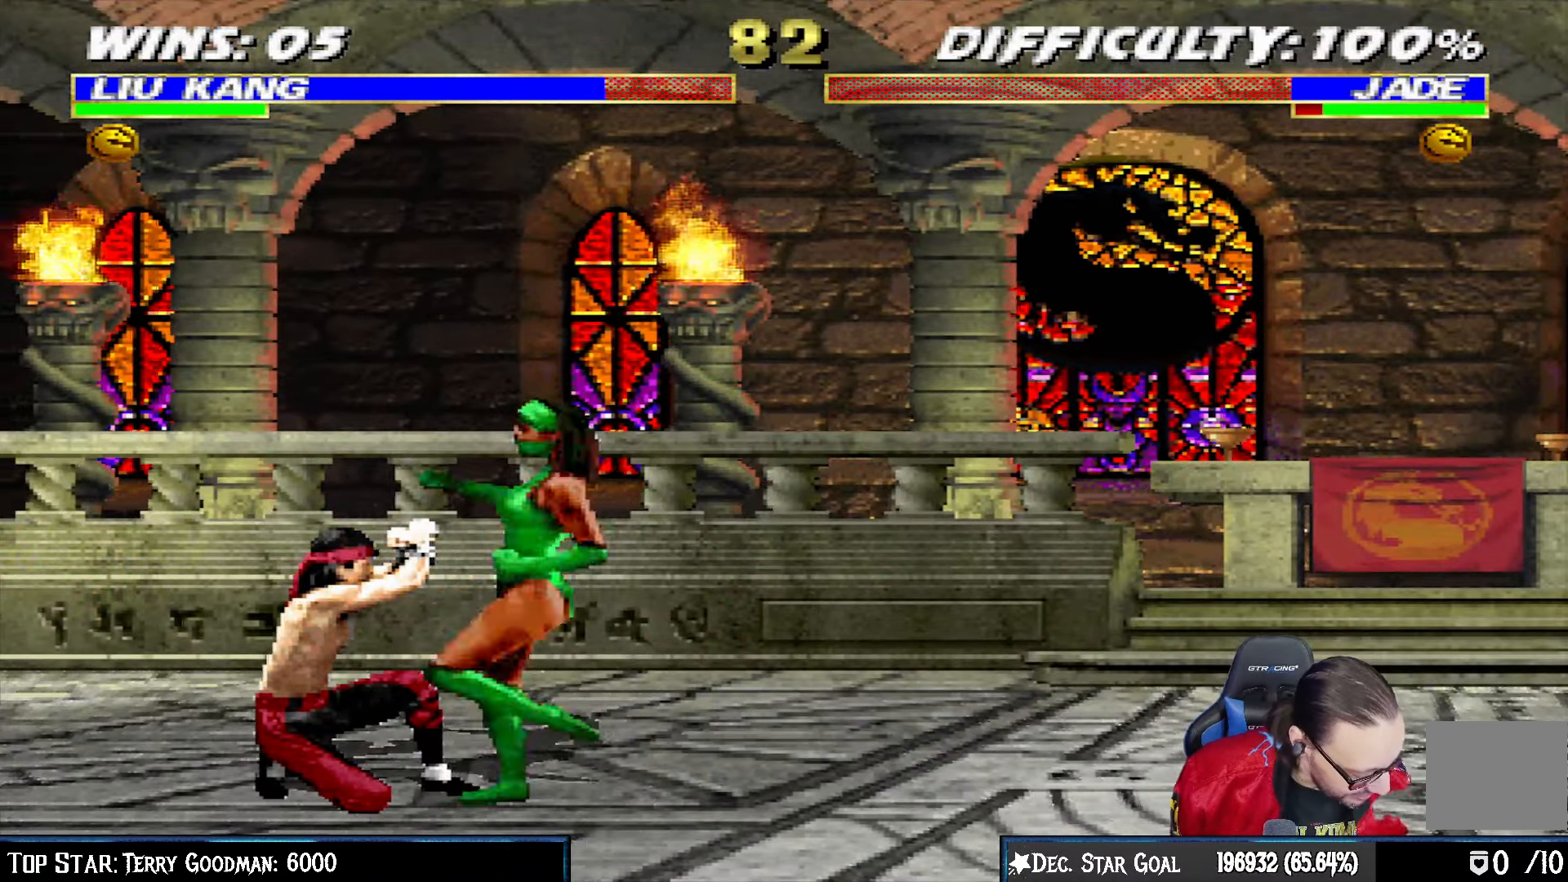
{"dt_ms": 500, "buttons": ["L1", "R1", "DPAD_DOWN", "DPAD_LEFT"], "left_stick": "center", "right_stick": "center", "events": []}
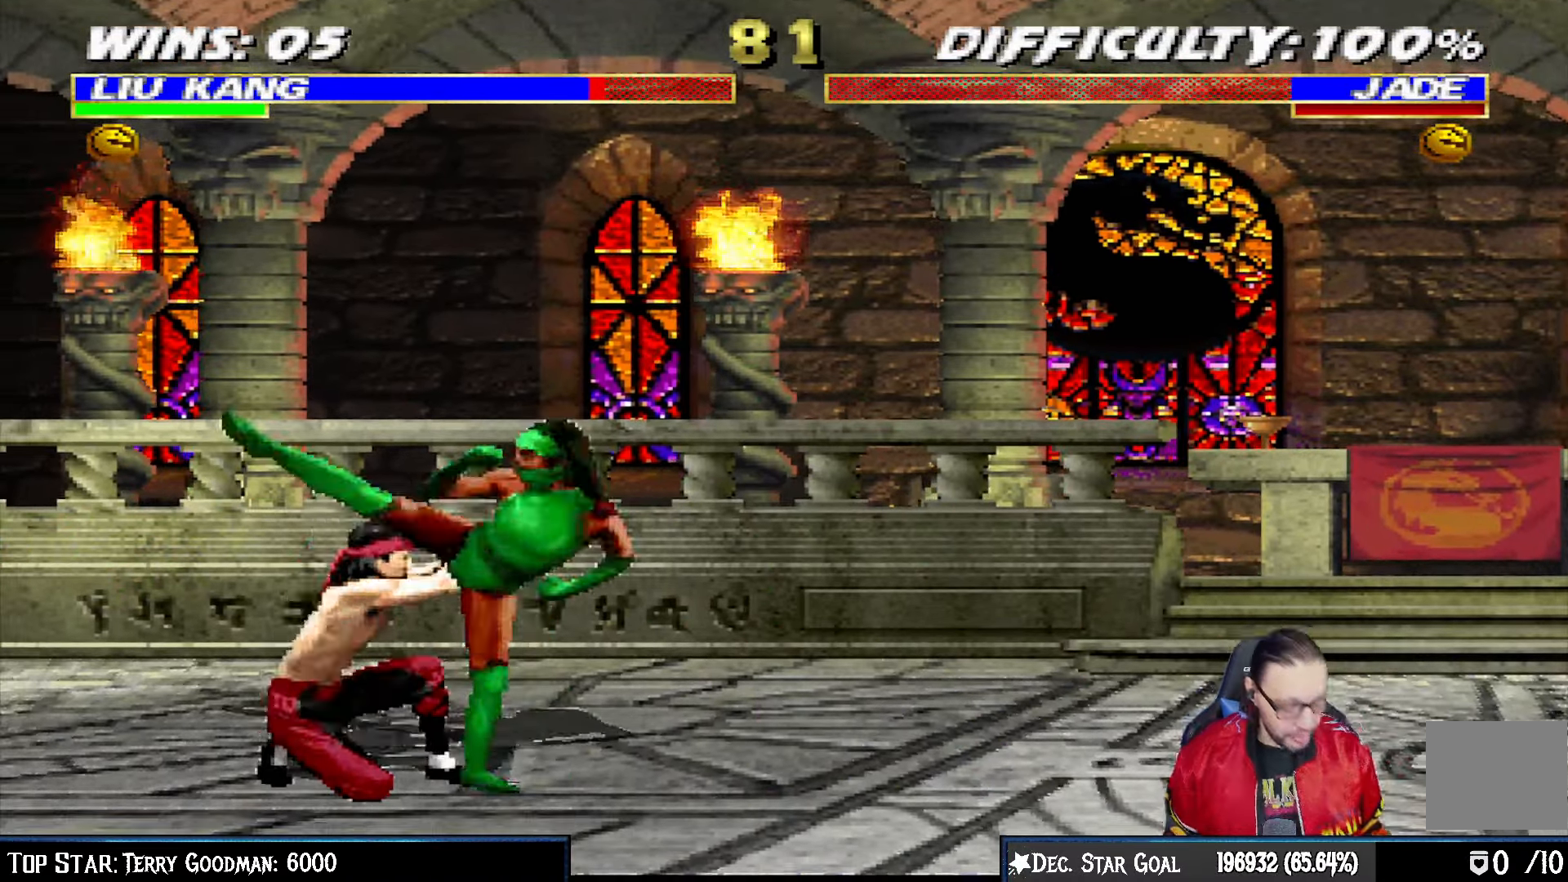
{"dt_ms": 500, "buttons": ["R1"], "left_stick": "center", "right_stick": "center", "events": [[367, "DPAD_LEFT", "up"], [383, "DPAD_DOWN", "up"], [417, "L1", "up"]]}
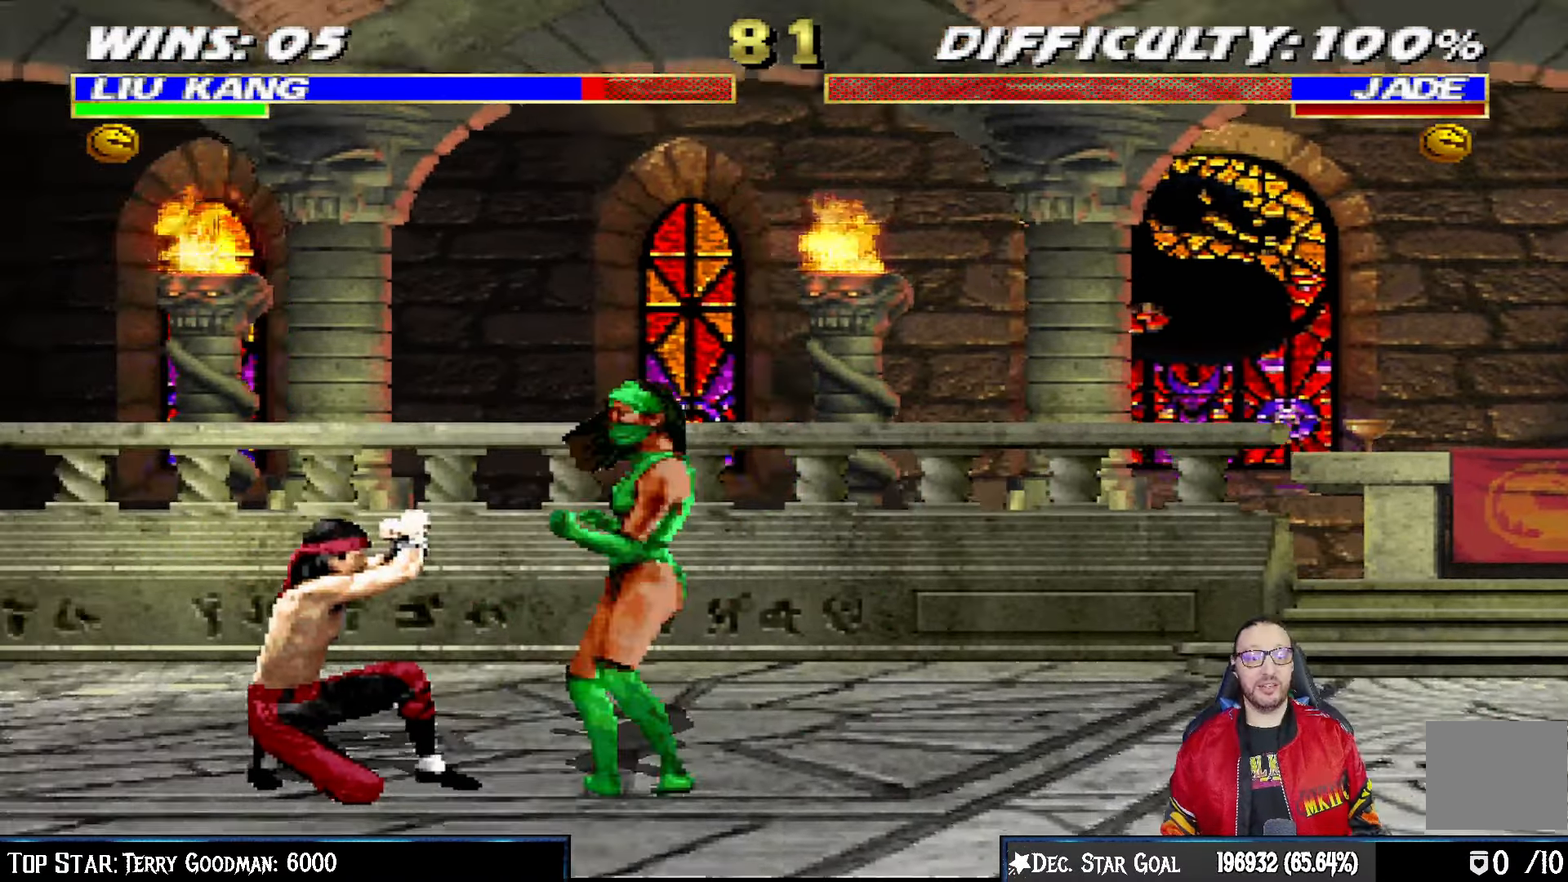
{"dt_ms": 500, "buttons": ["L1", "DPAD_UP", "DPAD_RIGHT"], "left_stick": "center", "right_stick": "center", "events": [[117, "R1", "up"], [217, "DPAD_RIGHT", "down"], [250, "L1", "down"], [333, "DPAD_UP", "down"]]}
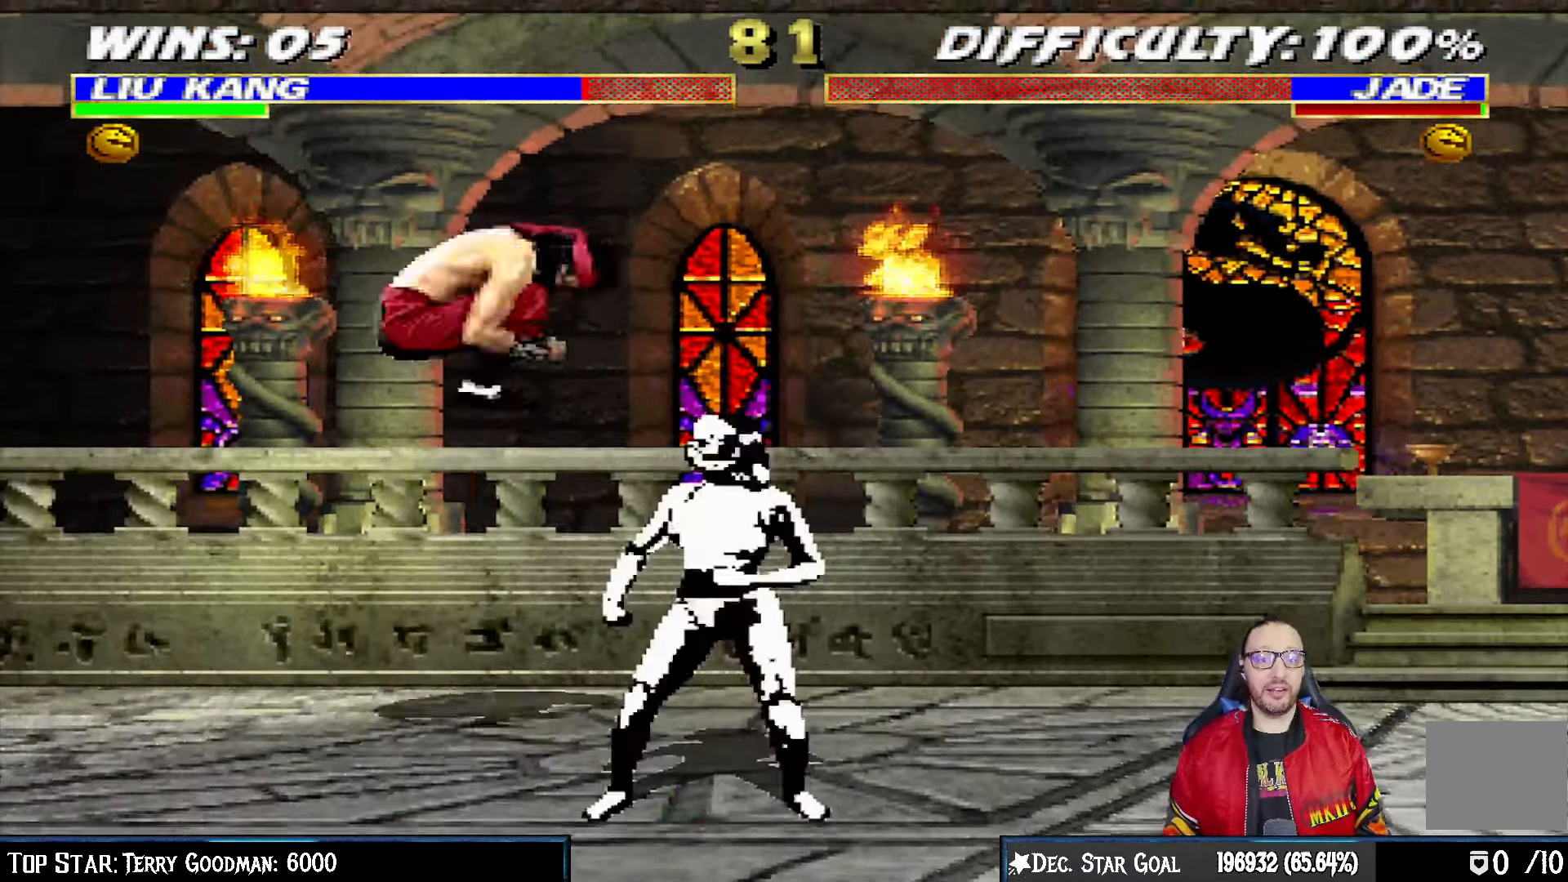
{"dt_ms": 500, "buttons": ["SQUARE", "L1", "DPAD_RIGHT"], "left_stick": "center", "right_stick": "center"}
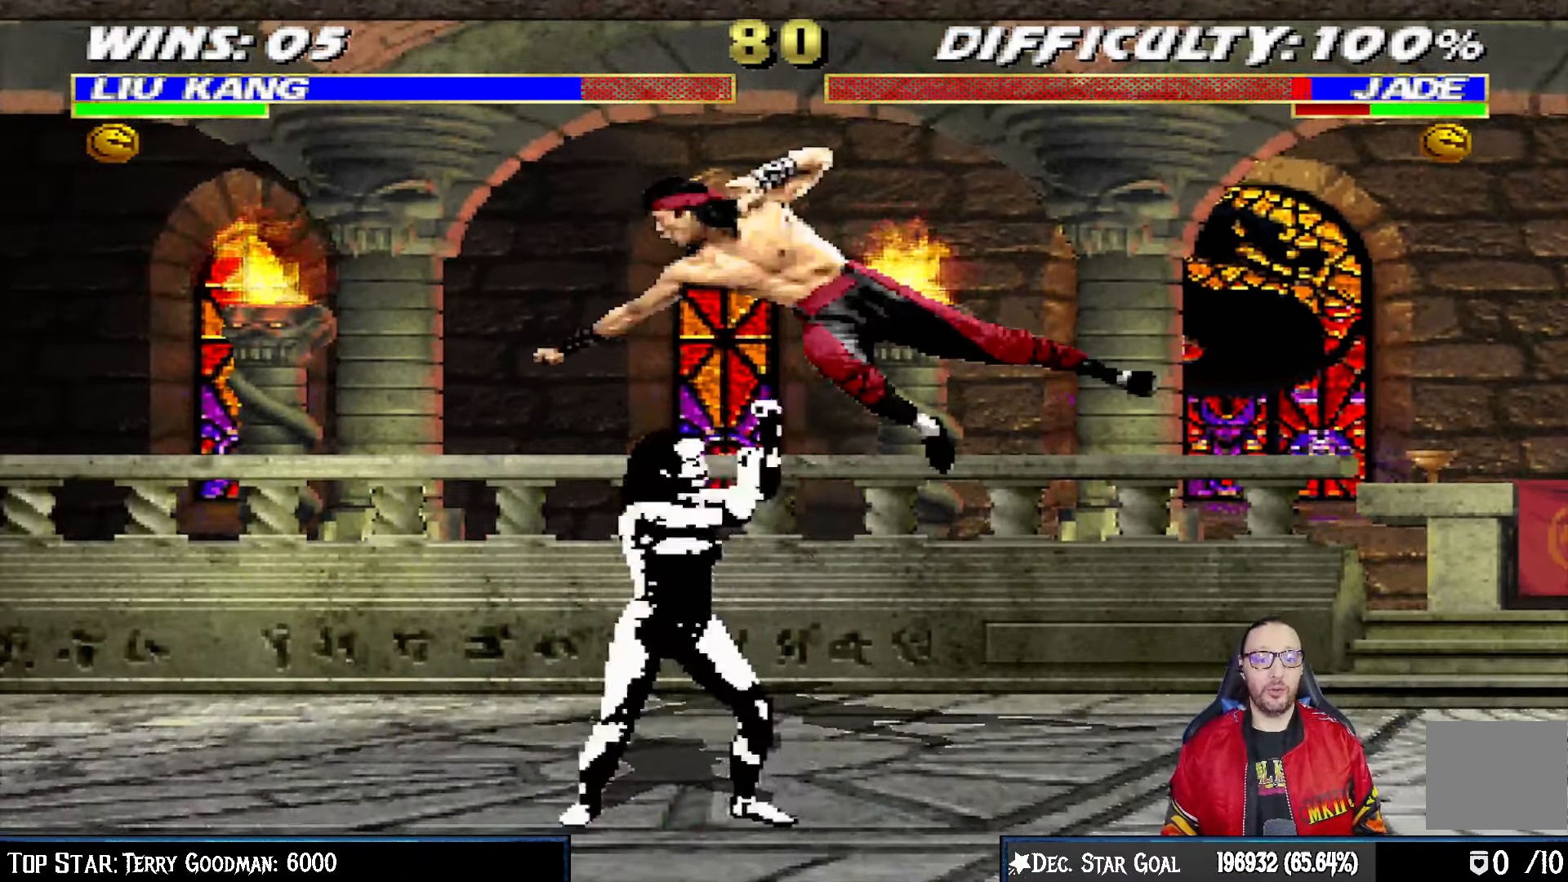
{"dt_ms": 500, "buttons": ["L1", "DPAD_RIGHT"], "left_stick": "center", "right_stick": "center", "events": [[33, "SQUARE", "up"], [133, "SQUARE", "down"], [217, "CROSS", "down"], [217, "SQUARE", "up"], [317, "CROSS", "up"], [367, "CROSS", "down"], [483, "CROSS", "up"]]}
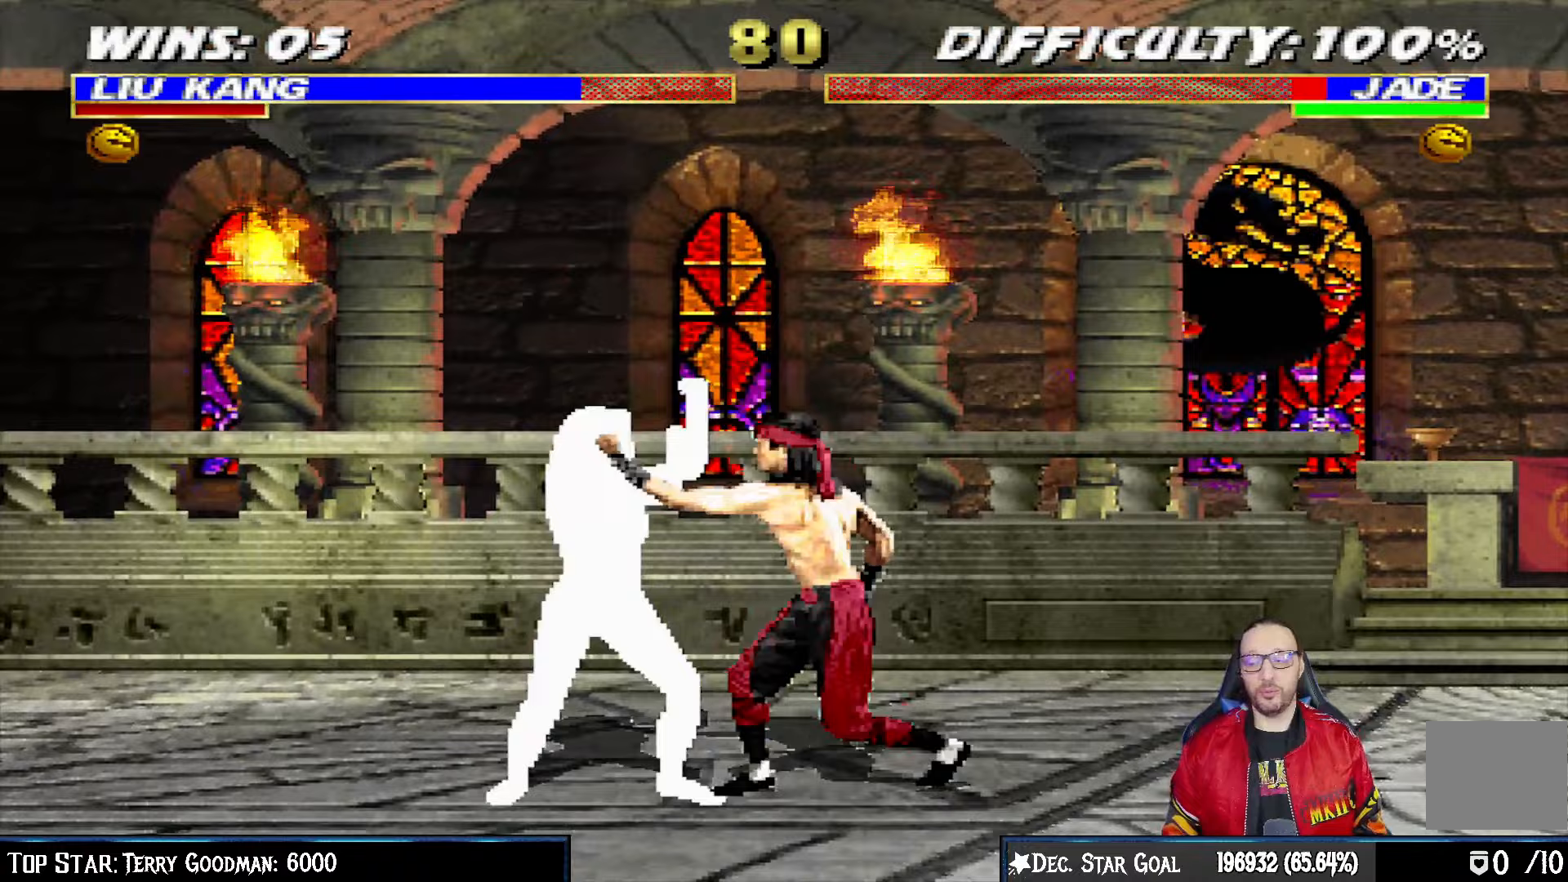
{"dt_ms": 500, "buttons": ["DPAD_RIGHT"], "left_stick": "center", "right_stick": "center", "events": [[17, "CROSS", "down"], [67, "DPAD_RIGHT", "up"], [83, "L1", "up"], [200, "CROSS", "up"], [300, "DPAD_RIGHT", "down"]]}
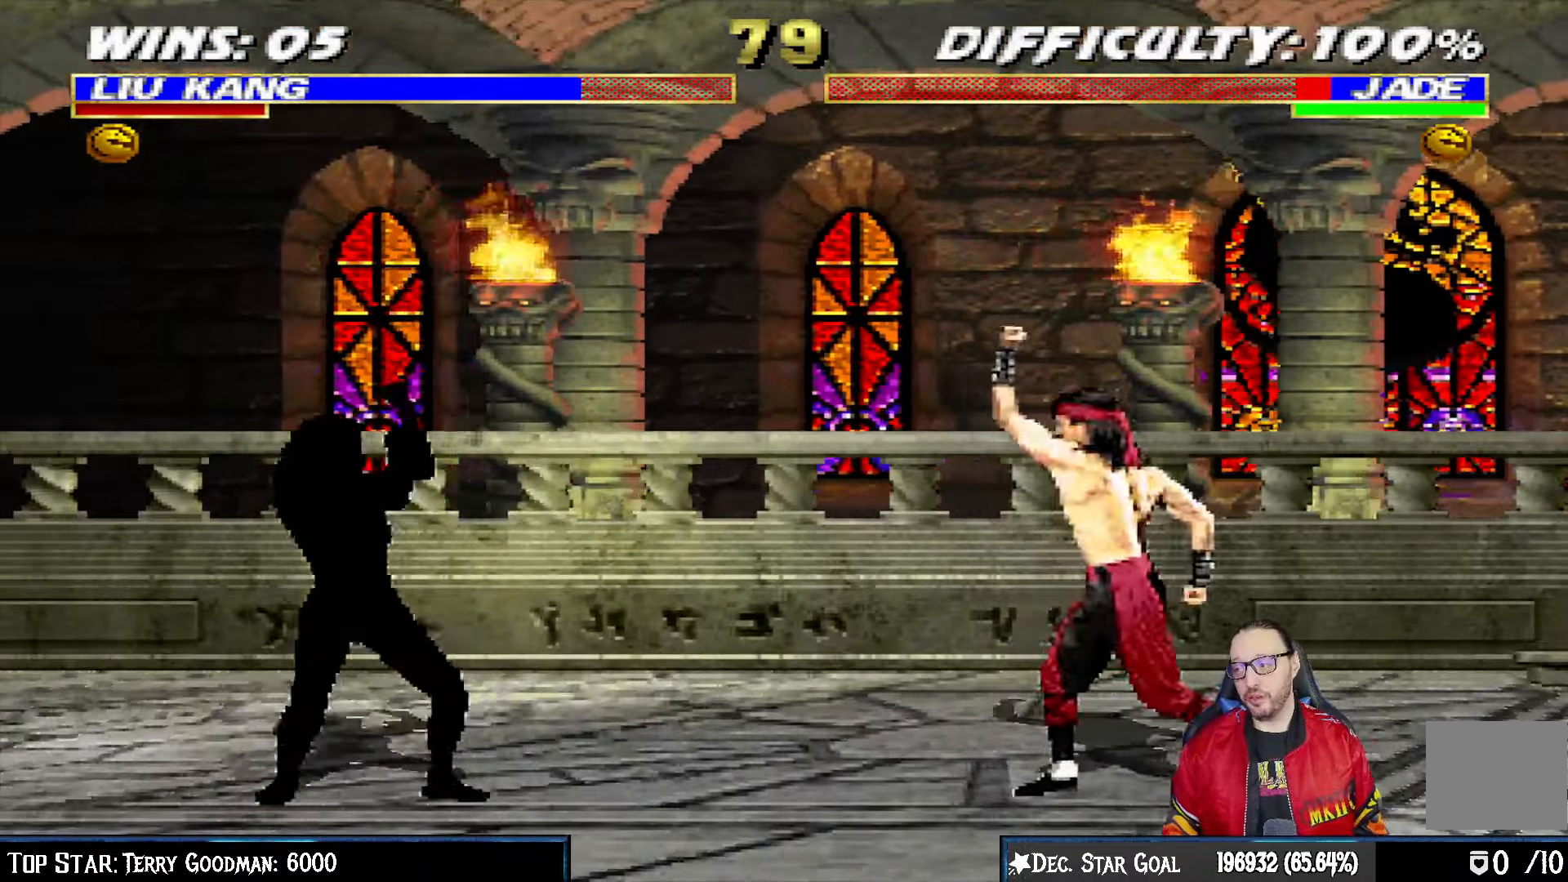
{"dt_ms": 500, "buttons": ["L1", "DPAD_UP"], "left_stick": "center", "right_stick": "center", "events": [[50, "DPAD_RIGHT", "up"], [150, "L1", "down"], [167, "DPAD_LEFT", "down"], [167, "DPAD_UP", "down"], [500, "DPAD_LEFT", "up"]]}
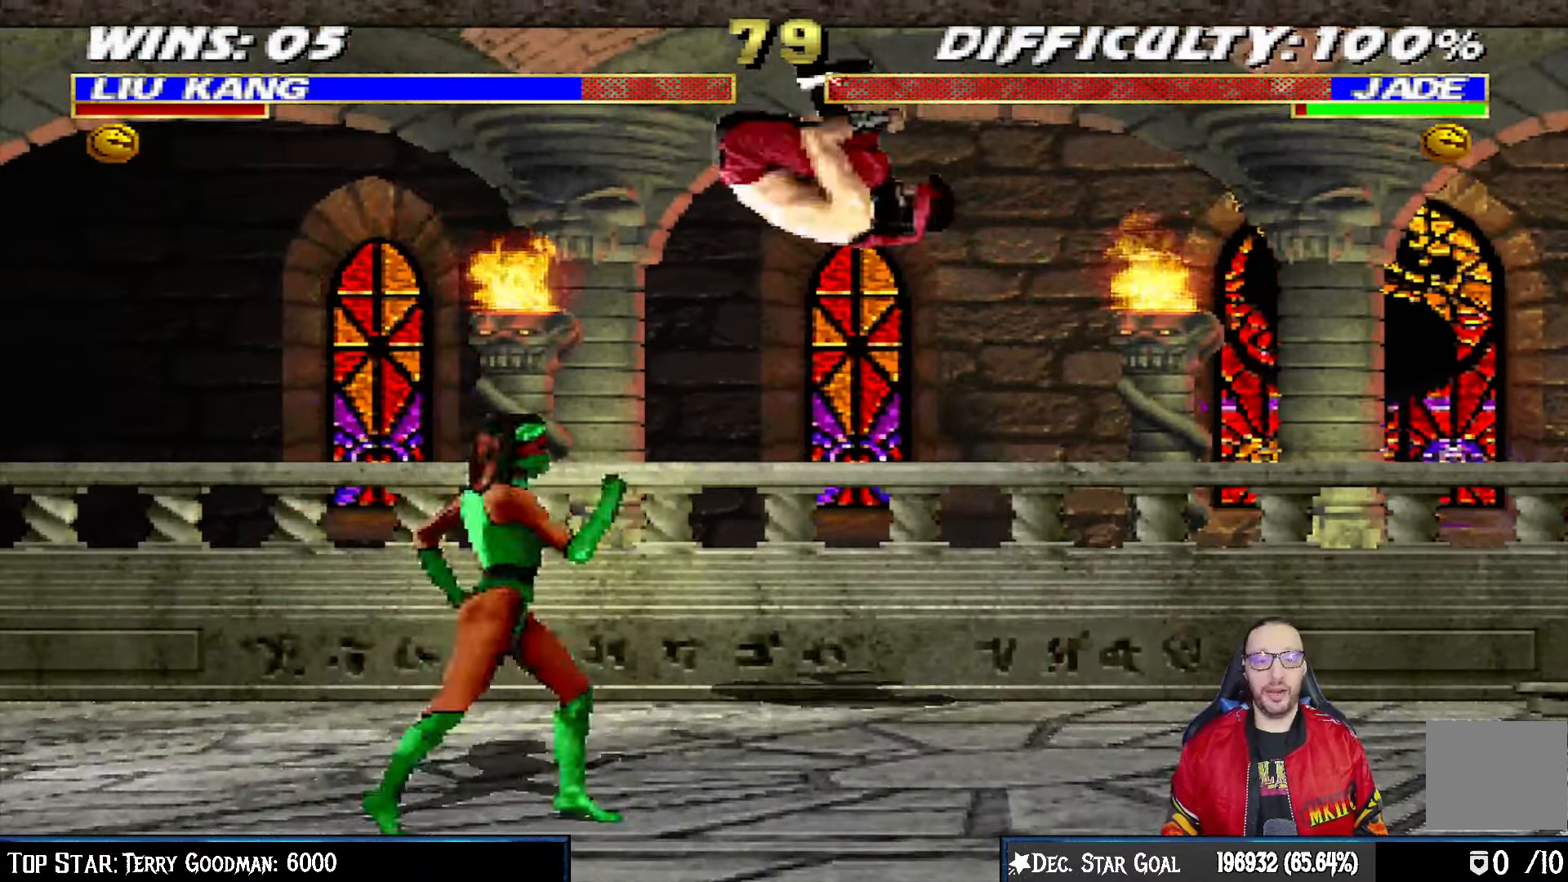
{"dt_ms": 500, "buttons": ["L1", "DPAD_RIGHT"], "left_stick": "center", "right_stick": "center", "events": [[17, "DPAD_UP", "up"], [17, "SQUARE", "down"], [100, "SQUARE", "up"], [117, "L1", "up"], [400, "DPAD_LEFT", "down"], [400, "L1", "down"], [417, "DPAD_UP", "down"], [467, "DPAD_LEFT", "up"], [483, "DPAD_RIGHT", "down"], [500, "DPAD_UP", "up"]]}
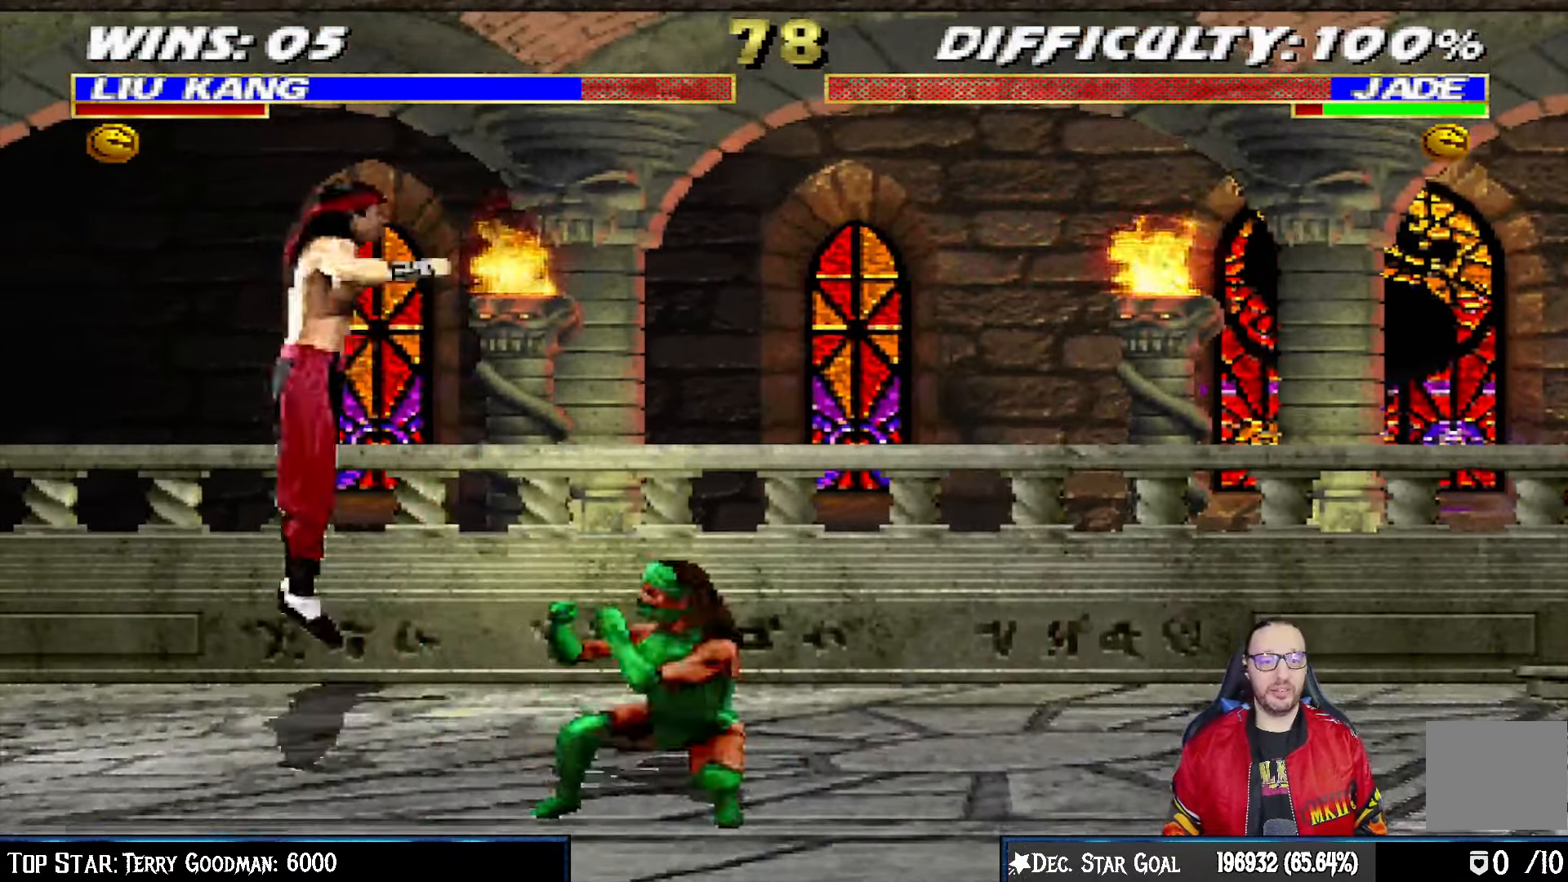
{"dt_ms": 500, "buttons": [], "left_stick": "center", "right_stick": "center", "events": [[50, "DPAD_UP", "down"], [233, "DPAD_UP", "up"], [283, "SQUARE", "down"], [300, "DPAD_RIGHT", "up"], [317, "L1", "up"], [417, "SQUARE", "up"]]}
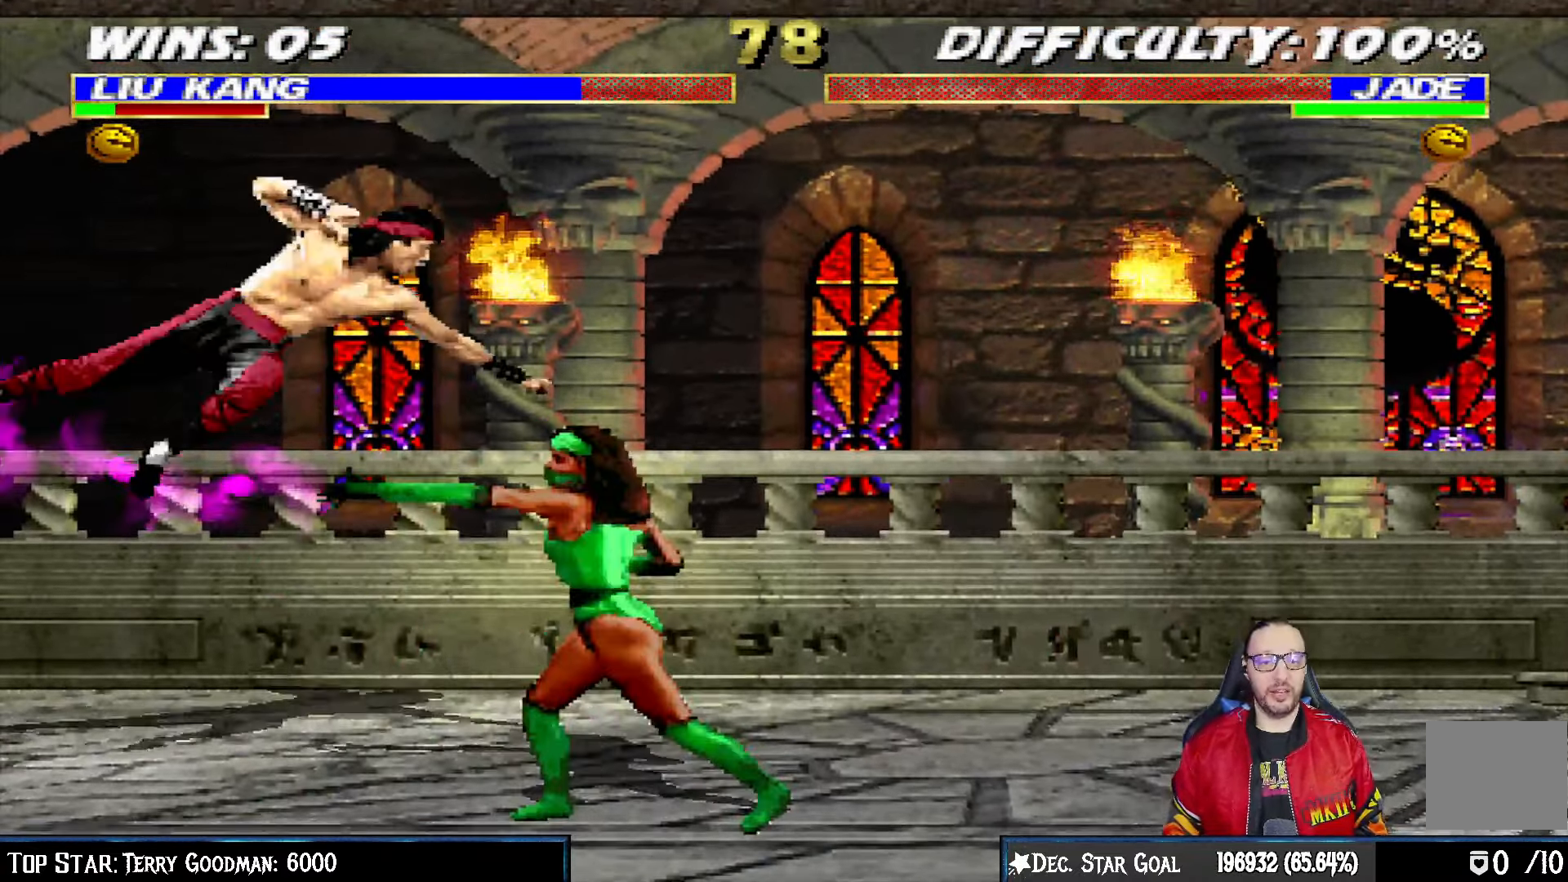
{"dt_ms": 500, "buttons": ["L1", "DPAD_UP", "DPAD_RIGHT"], "left_stick": "center", "right_stick": "center", "events": [[233, "L1", "down"], [250, "DPAD_RIGHT", "down"], [267, "DPAD_RIGHT", "up"], [333, "DPAD_RIGHT", "down"], [350, "DPAD_UP", "down"]]}
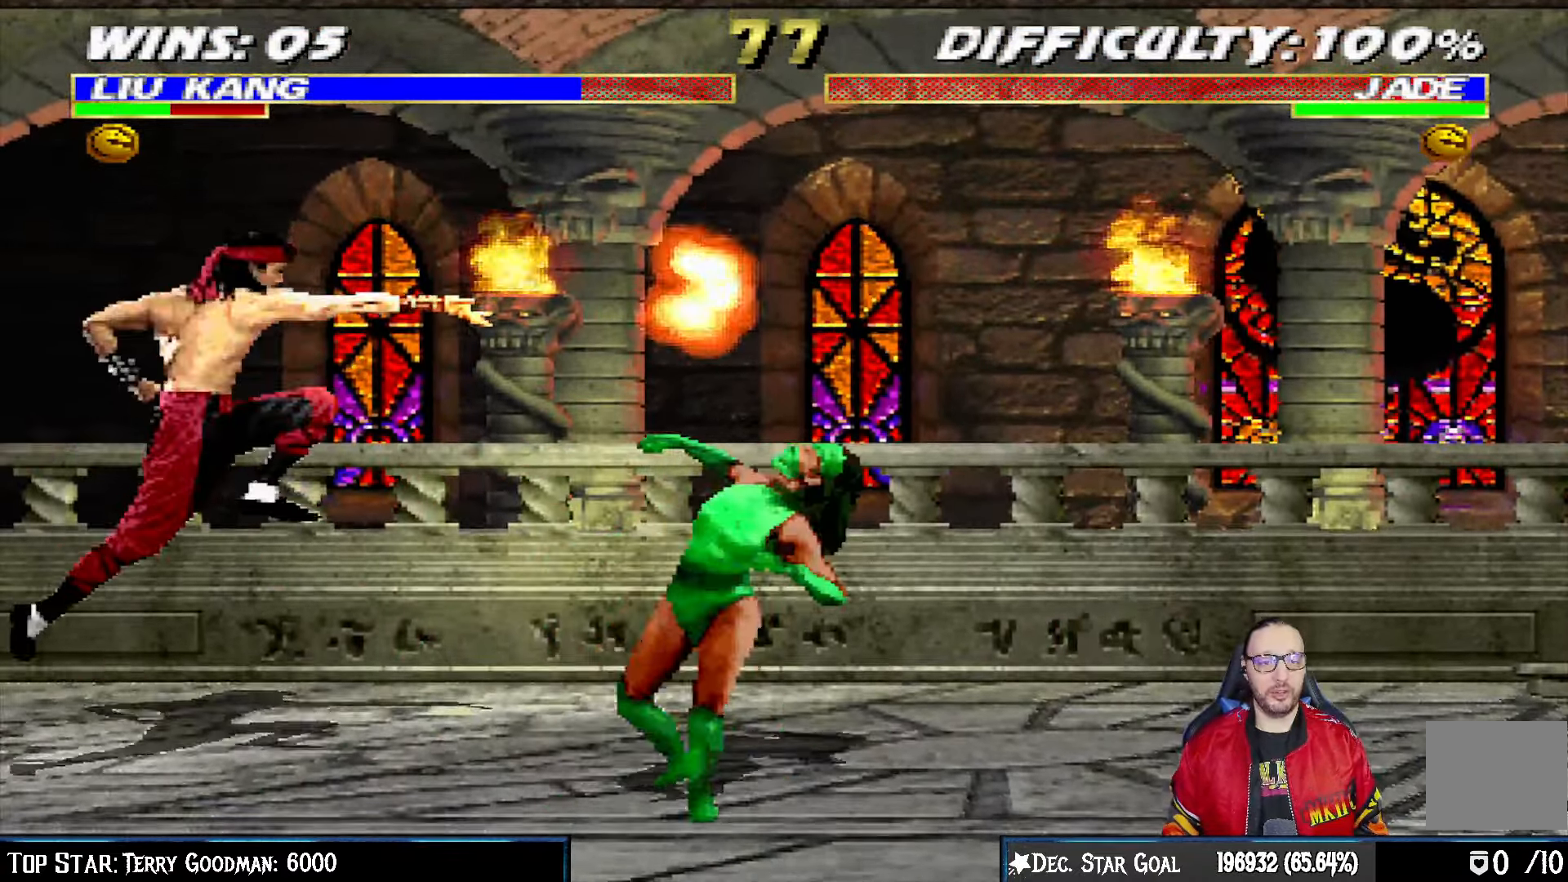
{"dt_ms": 500, "buttons": ["L1", "DPAD_RIGHT"], "left_stick": "center", "right_stick": "center", "events": [[200, "DPAD_UP", "up"], [217, "DPAD_RIGHT", "up"], [233, "L1", "up"], [367, "DPAD_RIGHT", "down"], [417, "L1", "down"]]}
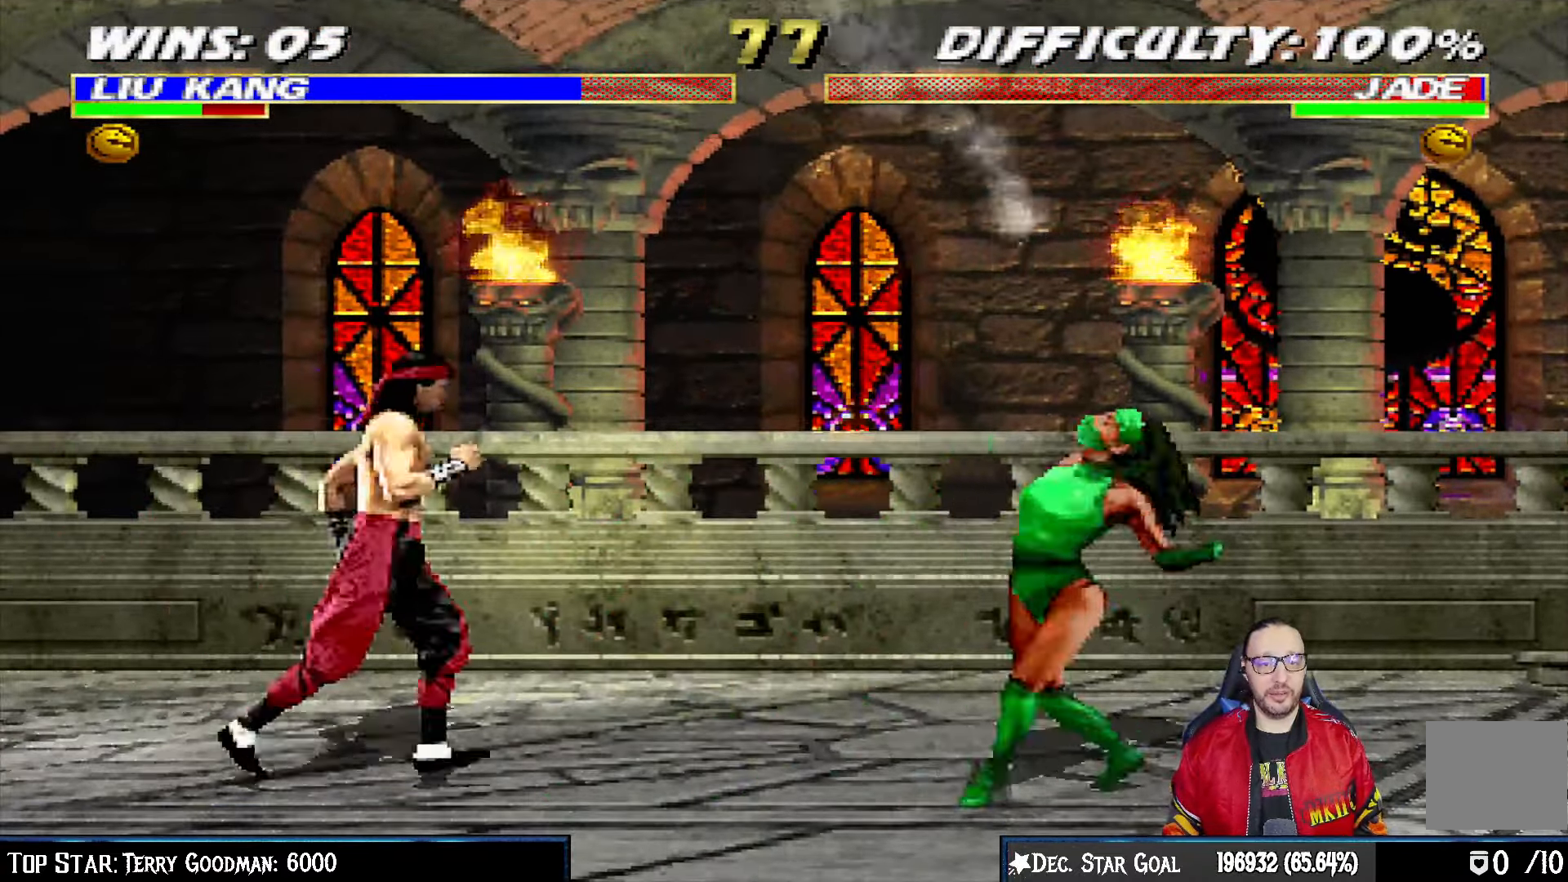
{"dt_ms": 500, "buttons": ["L1"], "left_stick": "center", "right_stick": "center", "events": [[17, "DPAD_UP", "down"], [317, "DPAD_UP", "up"], [333, "DPAD_RIGHT", "up"], [367, "SQUARE", "down"], [483, "SQUARE", "up"]]}
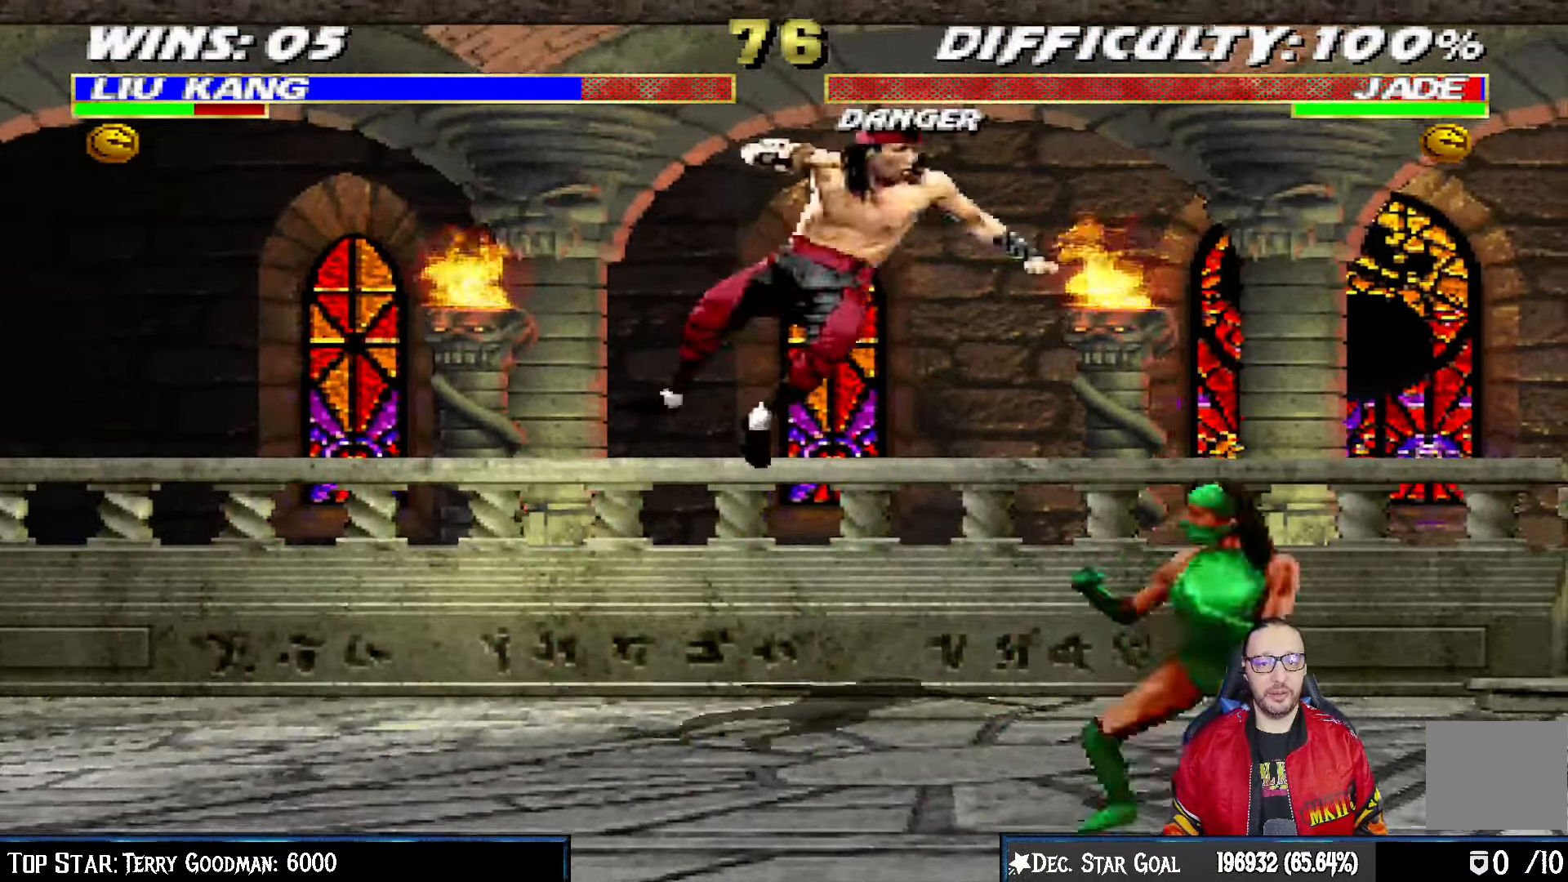
{"dt_ms": 500, "buttons": ["CROSS", "L1", "DPAD_LEFT"], "left_stick": "center", "right_stick": "center", "events": [[67, "SQUARE", "down"], [133, "SQUARE", "up"], [233, "SQUARE", "down"], [250, "DPAD_LEFT", "down"], [283, "SQUARE", "up"], [383, "SQUARE", "down"], [450, "CROSS", "down"], [450, "SQUARE", "up"]]}
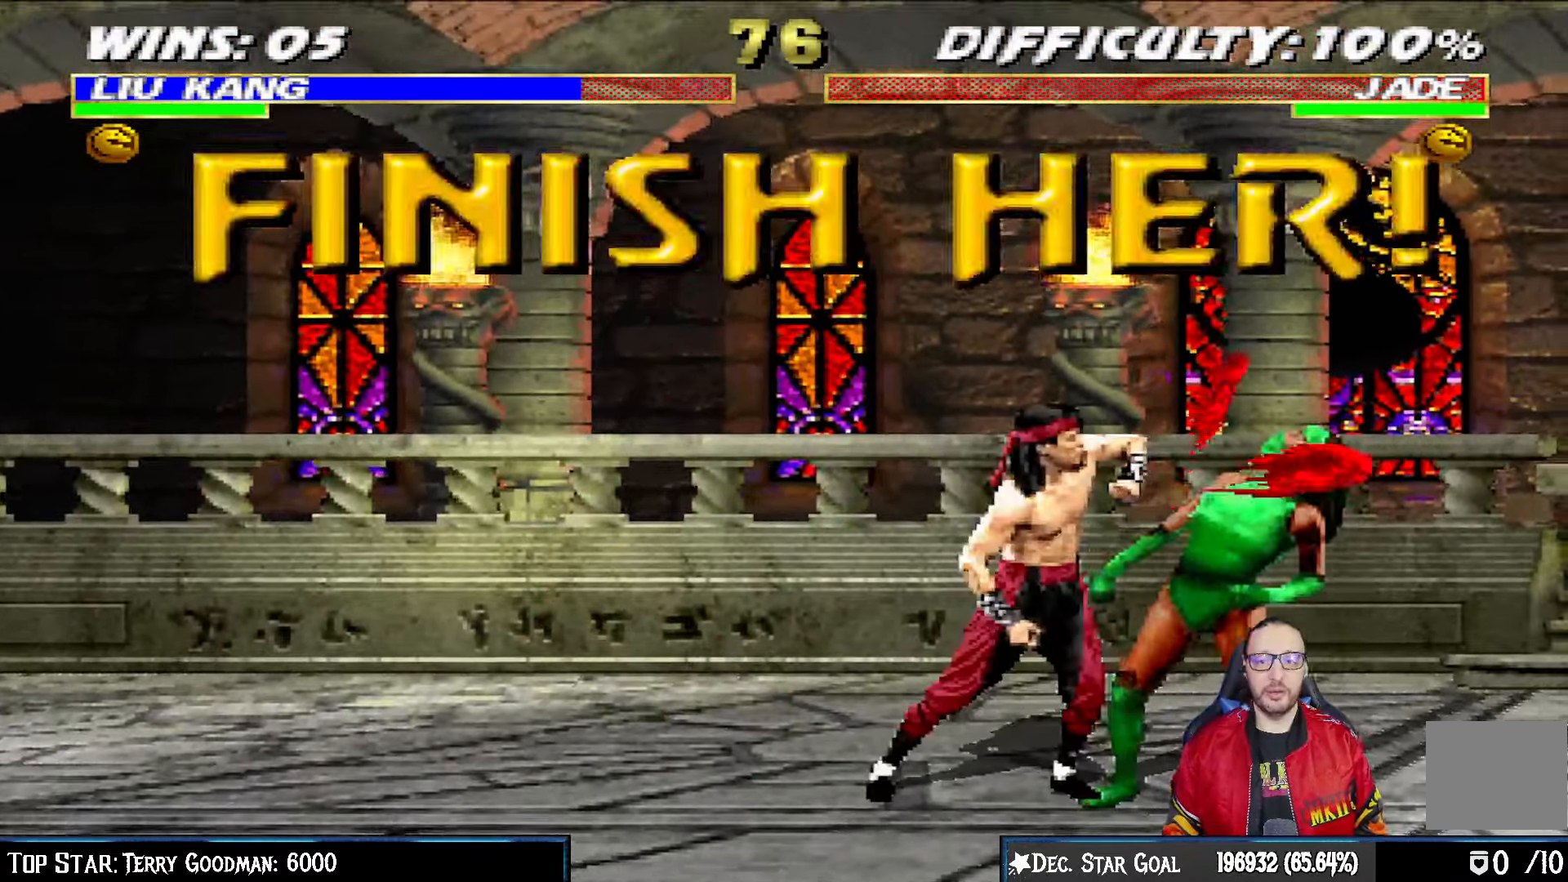
{"dt_ms": 500, "buttons": ["CROSS"], "left_stick": "center", "right_stick": "center", "events": [[33, "CROSS", "up"], [100, "CROSS", "down"], [200, "CROSS", "up"], [250, "CROSS", "down"], [367, "DPAD_LEFT", "up"], [433, "L1", "up"]]}
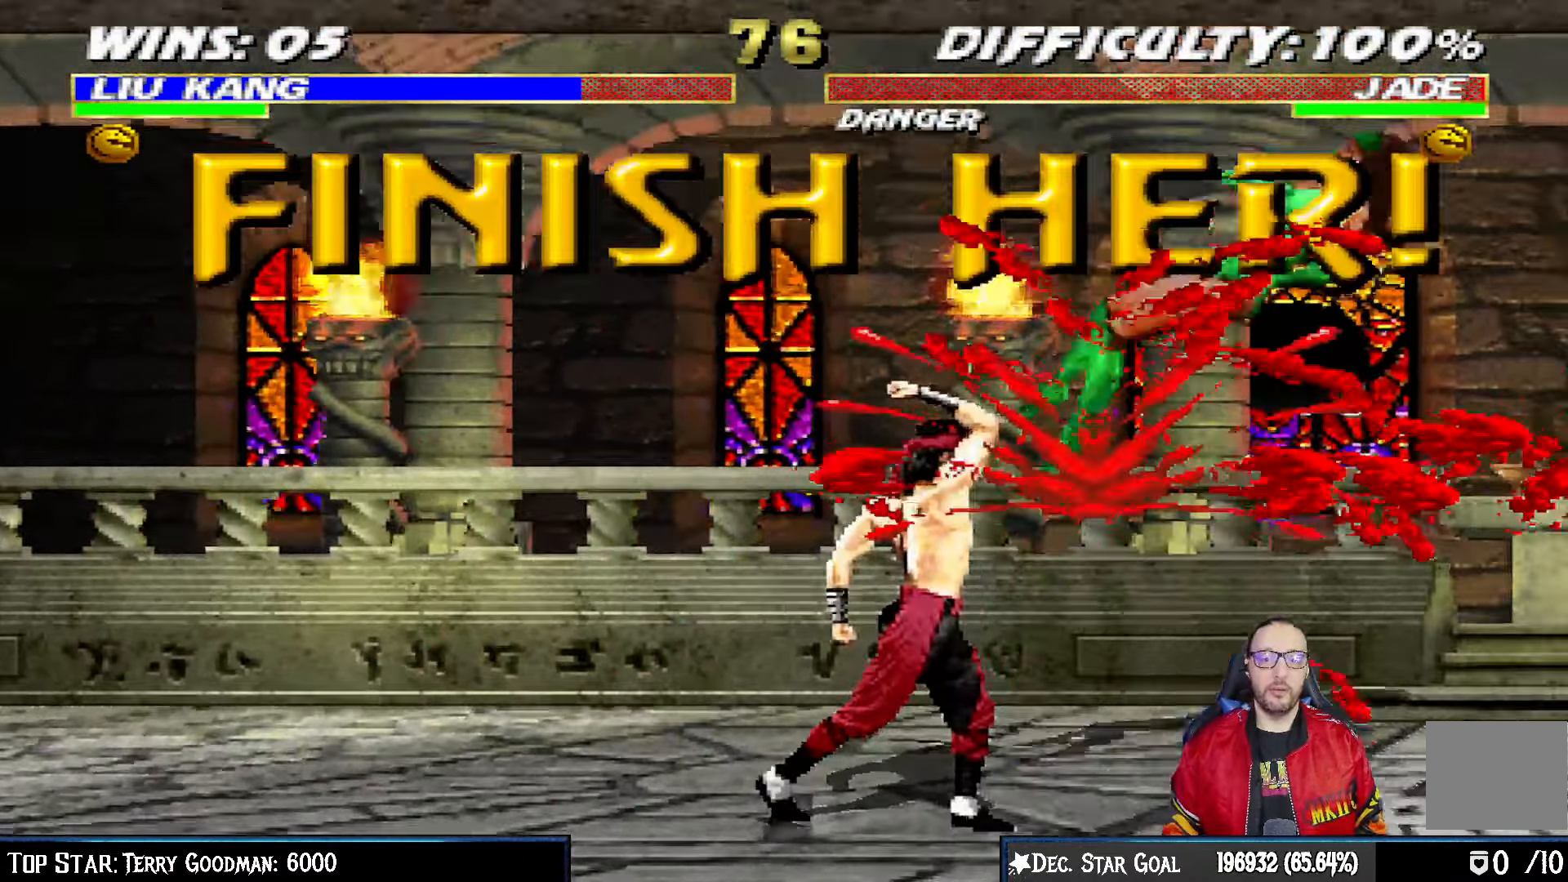
{"dt_ms": 500, "buttons": ["SQUARE", "DPAD_RIGHT"], "left_stick": "center", "right_stick": "center"}
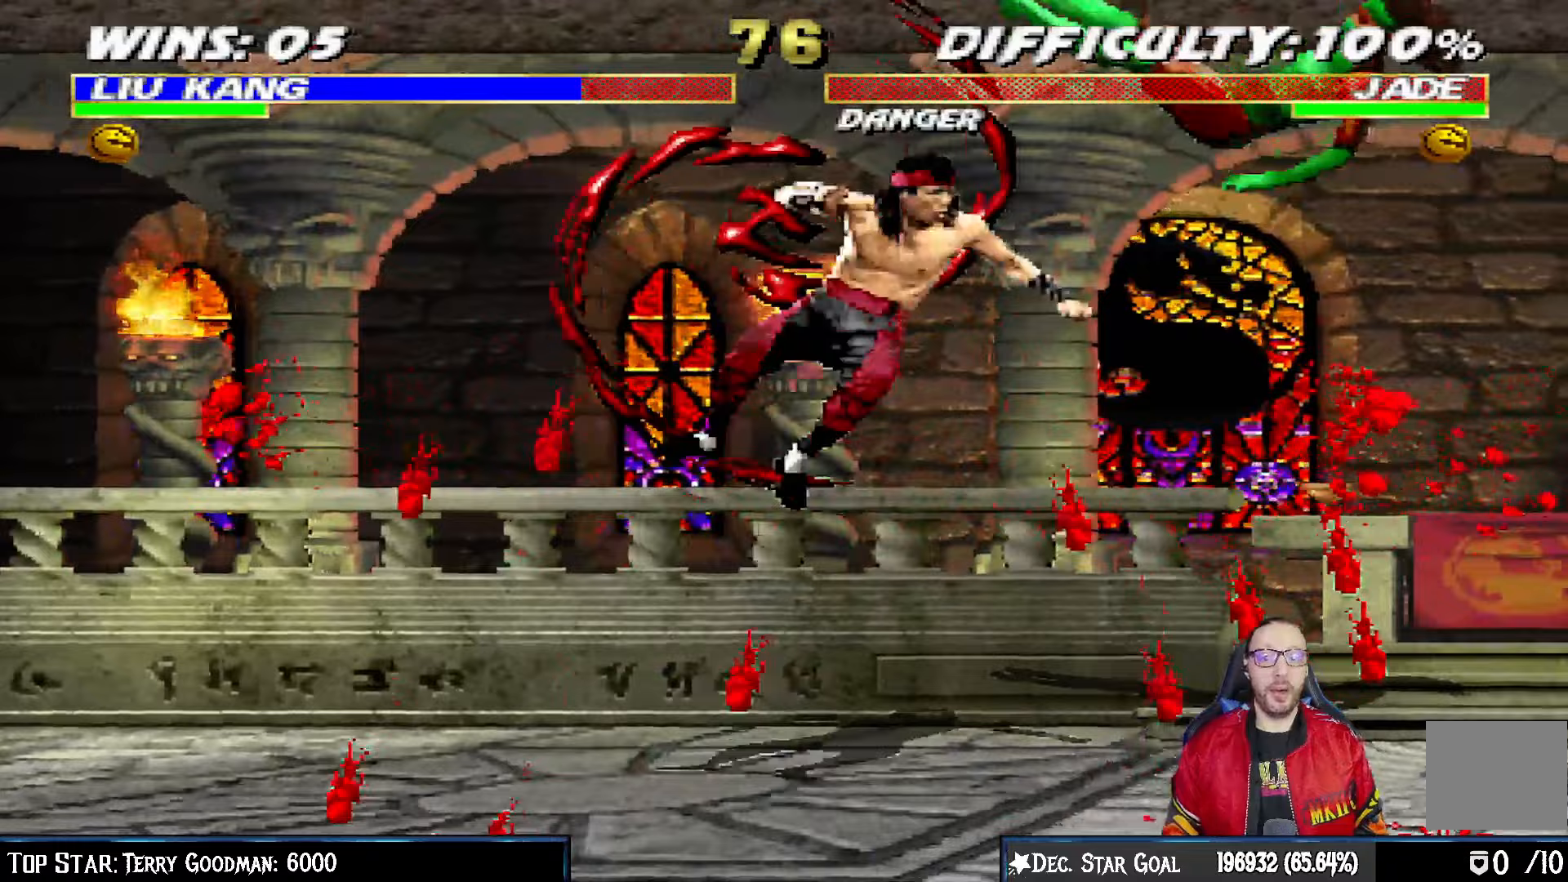
{"dt_ms": 500, "buttons": ["SQUARE", "DPAD_RIGHT"], "left_stick": "center", "right_stick": "center"}
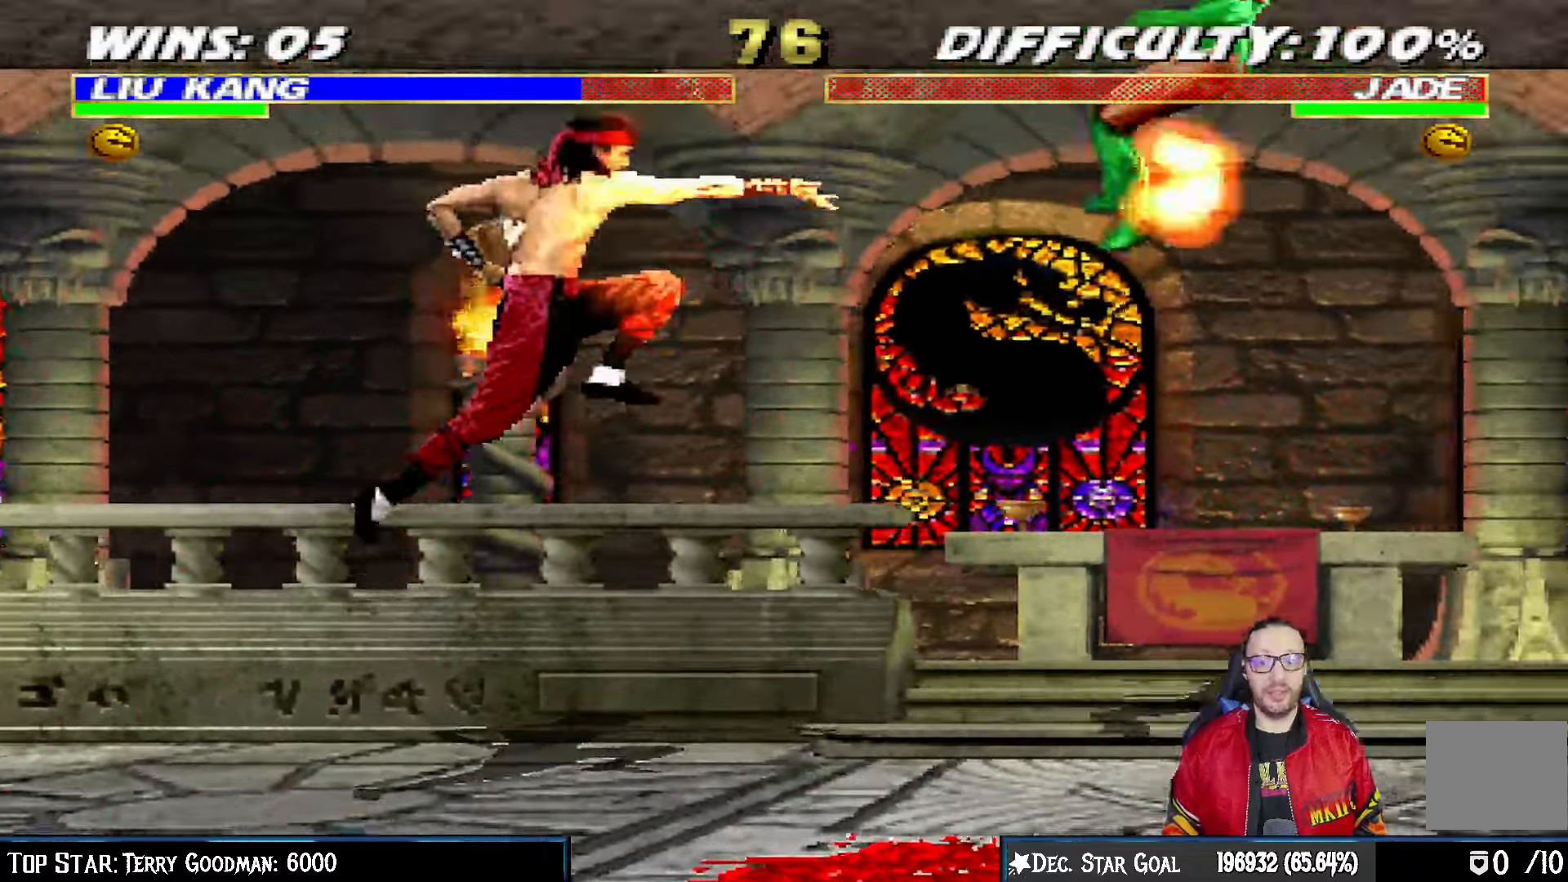
{"dt_ms": 500, "buttons": ["TRIANGLE", "DPAD_RIGHT"], "left_stick": "center", "right_stick": "center"}
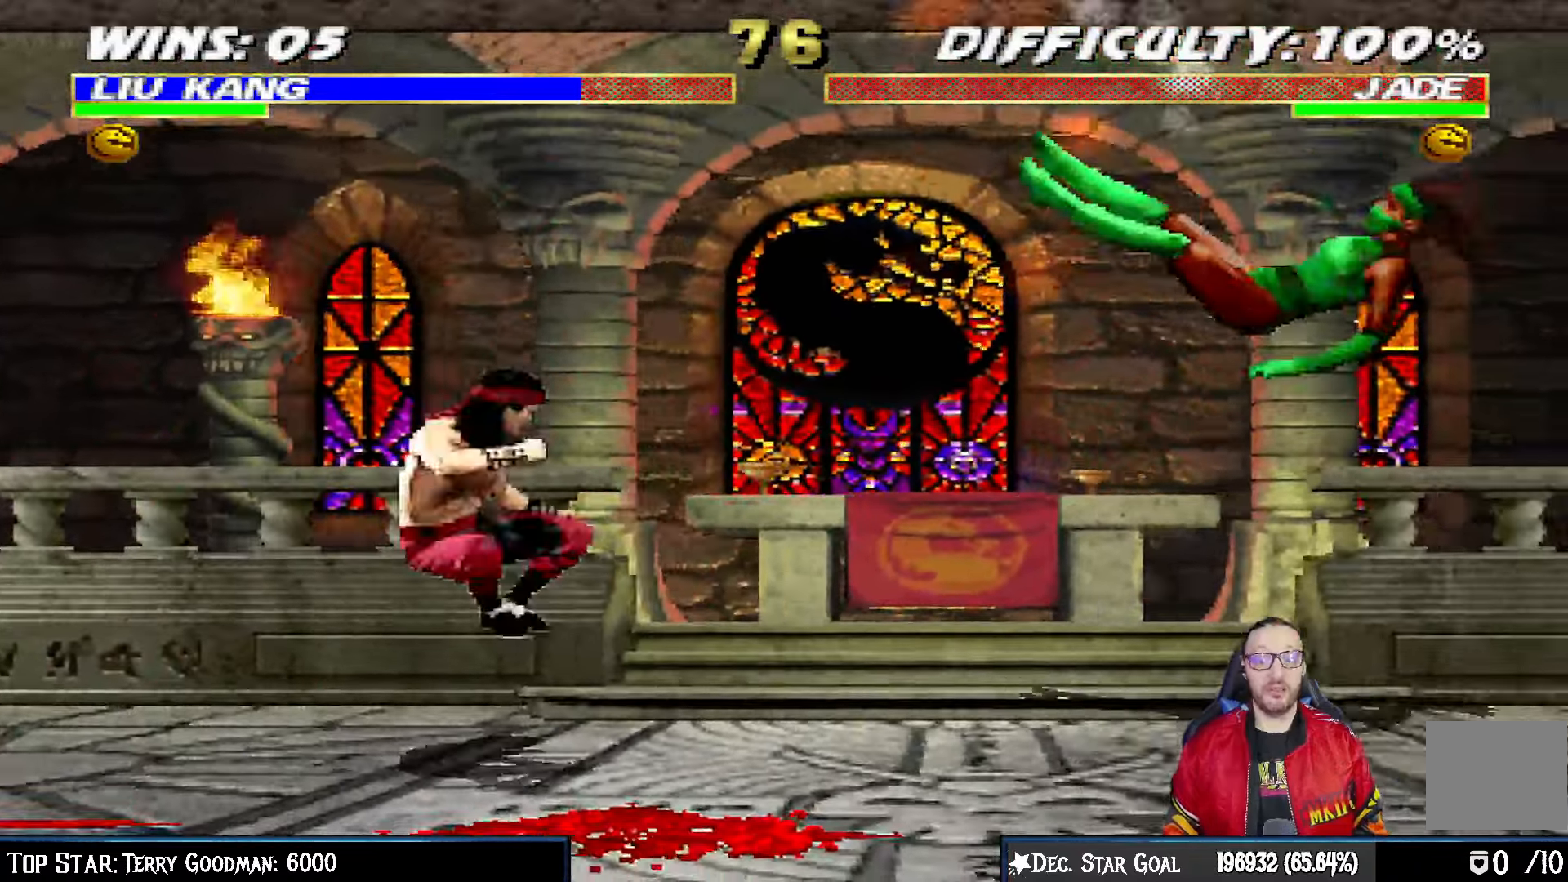
{"dt_ms": 1000, "buttons": ["L1", "DPAD_LEFT"], "left_stick": "center", "right_stick": "center"}
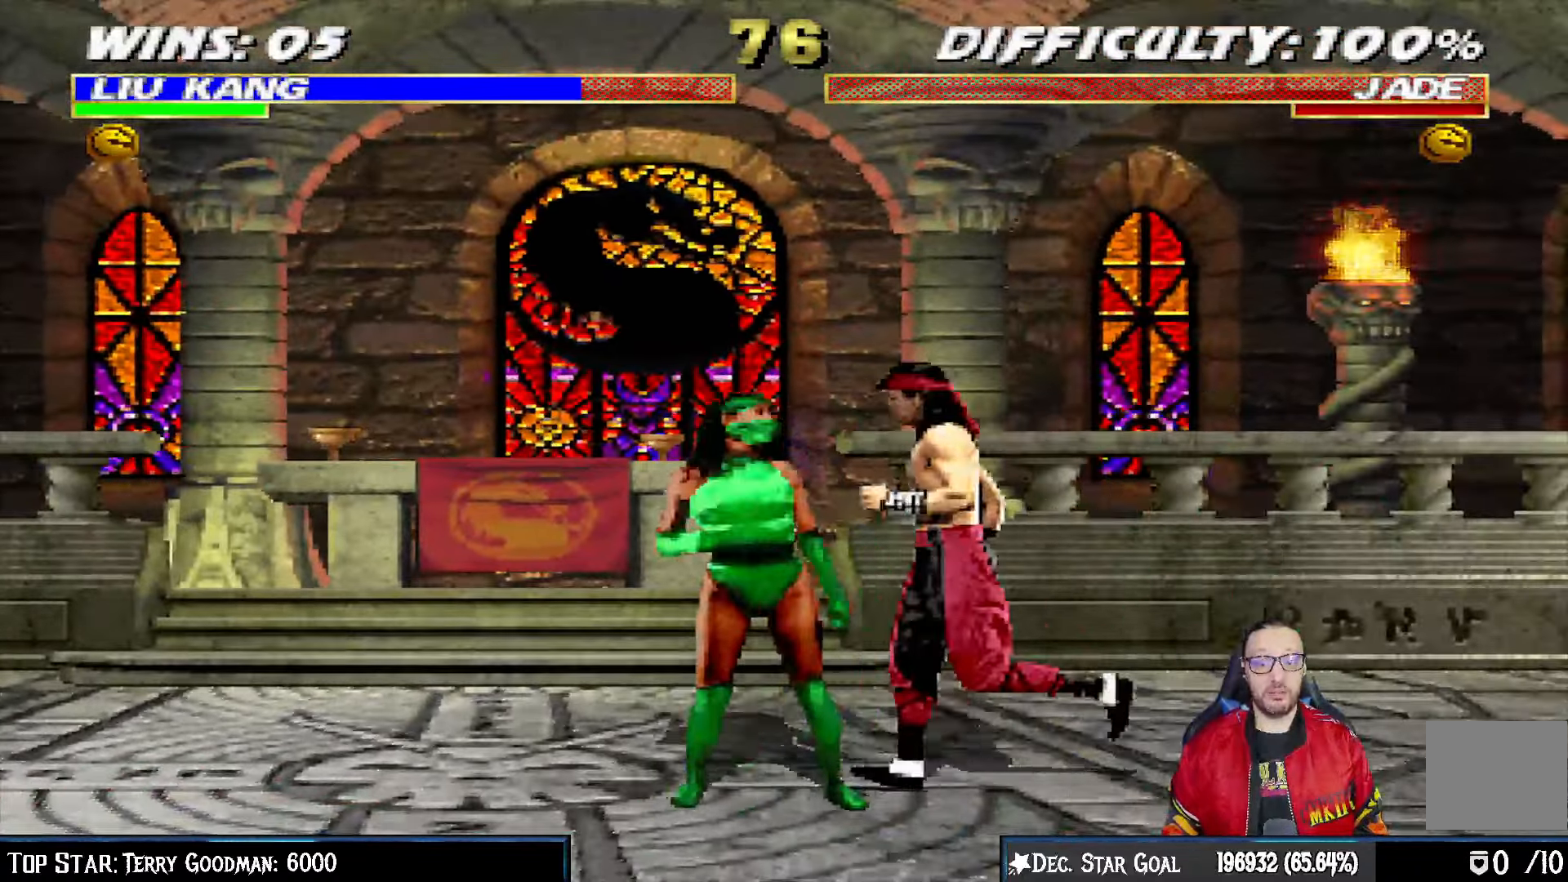
{"dt_ms": 500, "buttons": ["L1", "DPAD_UP", "DPAD_RIGHT"], "left_stick": "center", "right_stick": "center", "events": [[50, "DPAD_LEFT", "up"], [83, "L1", "up"], [417, "DPAD_RIGHT", "down"], [417, "L1", "down"], [433, "DPAD_UP", "down"]]}
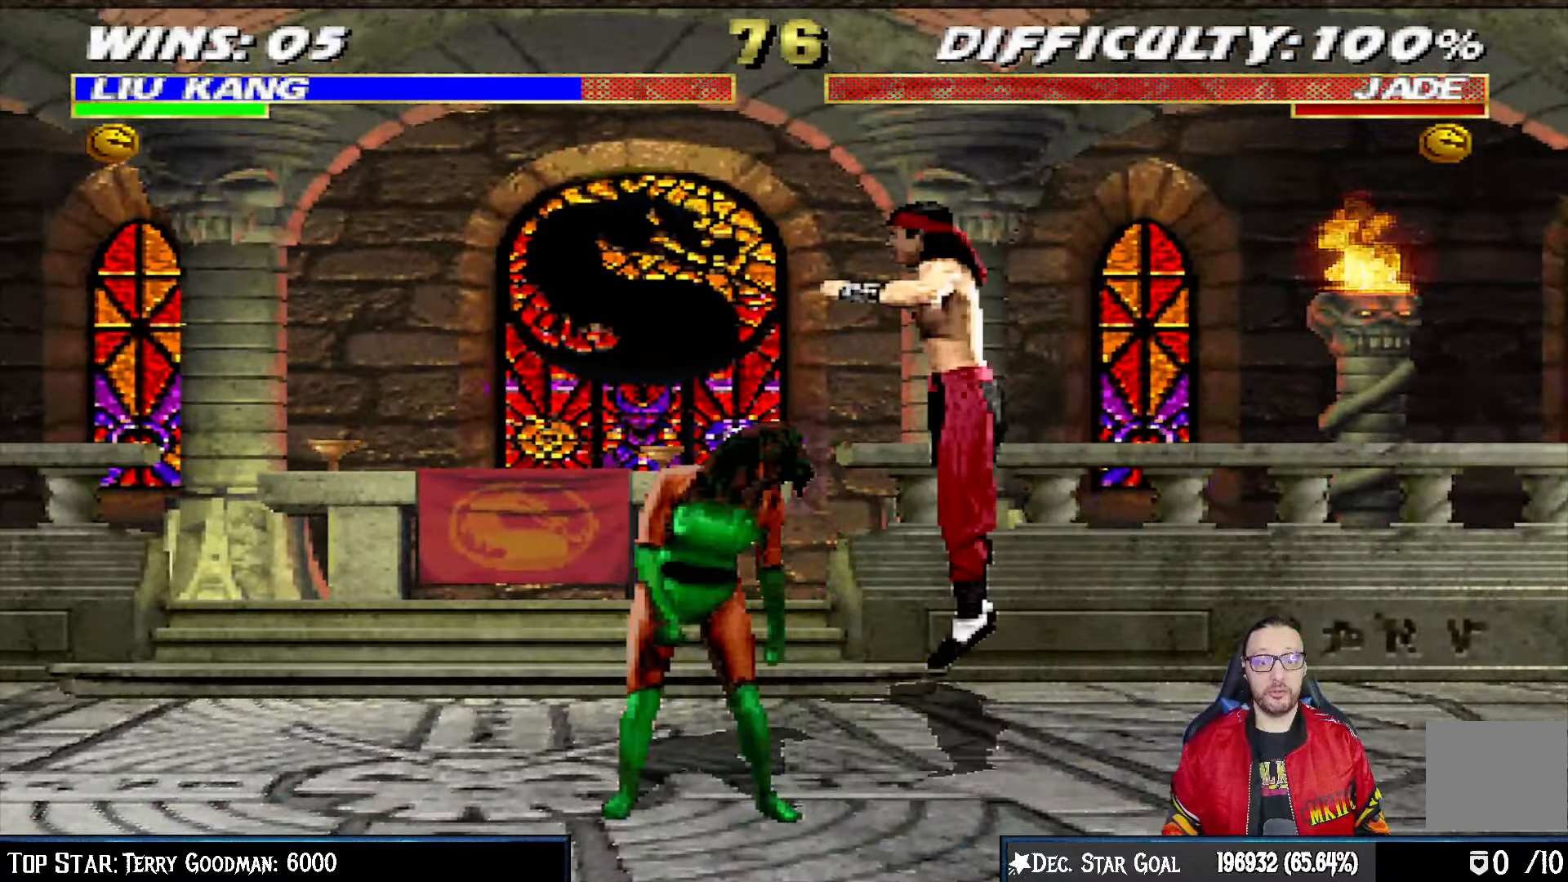
{"dt_ms": 500, "buttons": [], "left_stick": "center", "right_stick": "center", "events": [[133, "DPAD_UP", "up"], [150, "DPAD_RIGHT", "up"], [167, "L1", "up"]]}
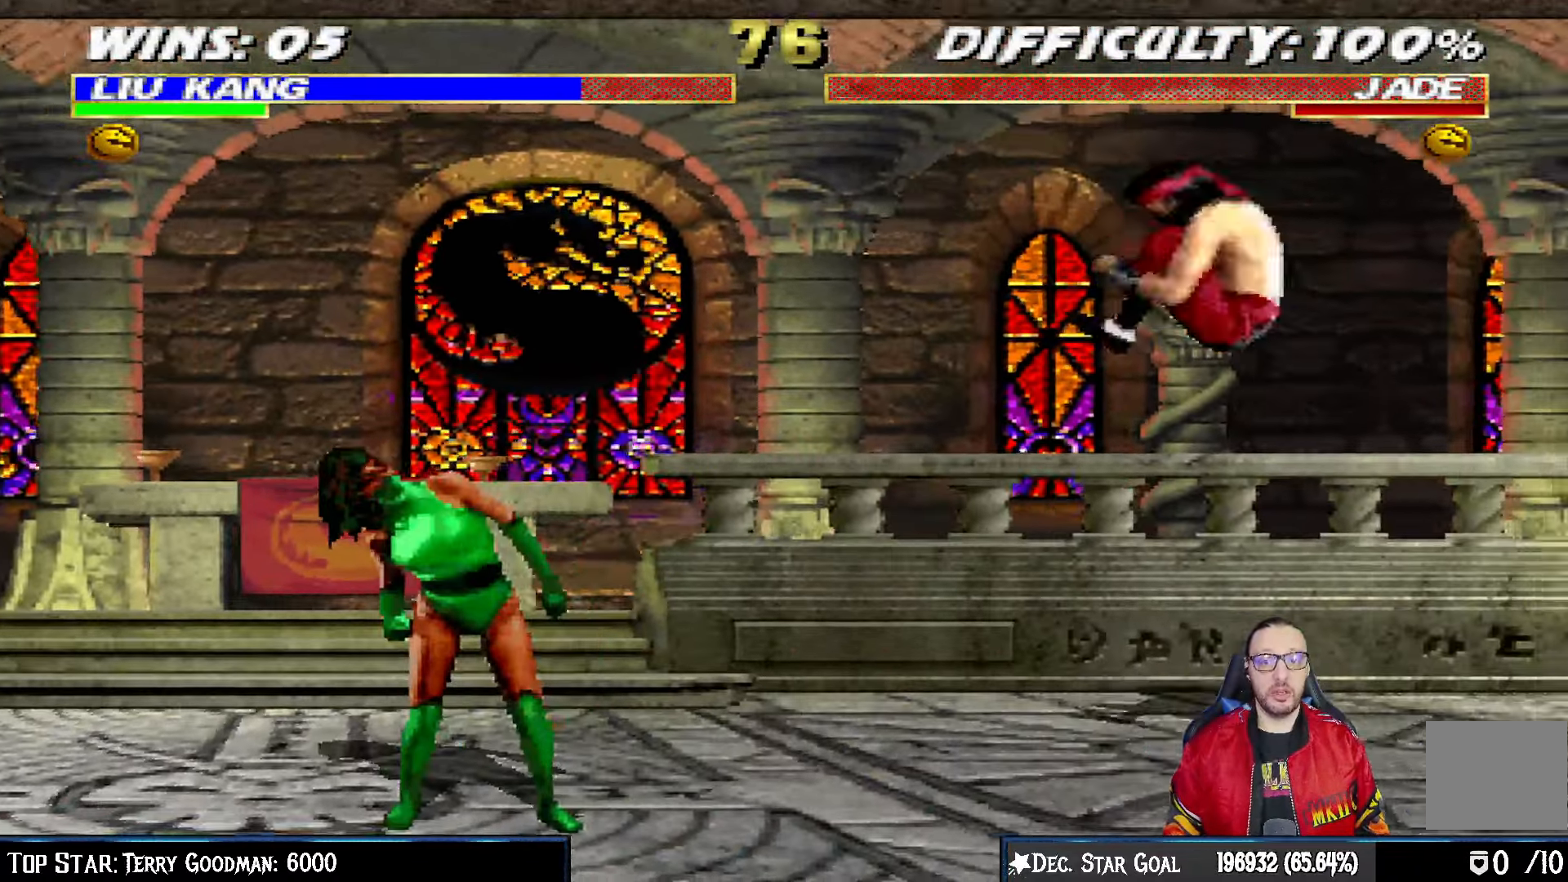
{"dt_ms": 500, "buttons": [], "left_stick": "center", "right_stick": "center", "events": [[417, "DPAD_LEFT", "down"], [467, "DPAD_LEFT", "up"]]}
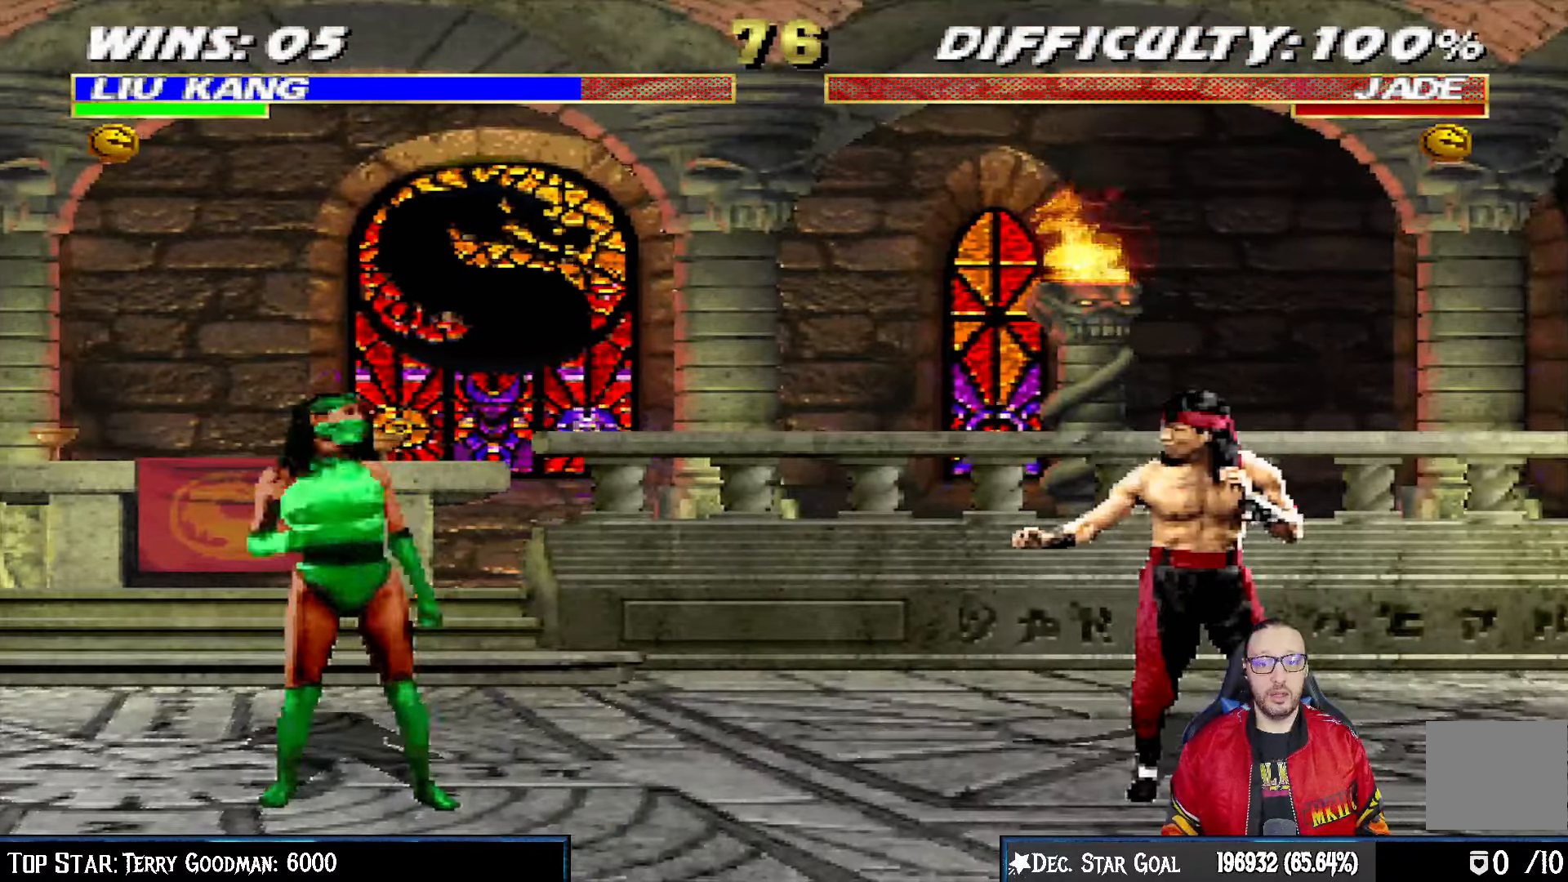
{"dt_ms": 500, "buttons": ["DPAD_LEFT"], "left_stick": "center", "right_stick": "center", "events": [[100, "DPAD_LEFT", "down"], [200, "DPAD_LEFT", "up"], [250, "DPAD_LEFT", "down"], [350, "DPAD_LEFT", "up"], [417, "DPAD_LEFT", "down"]]}
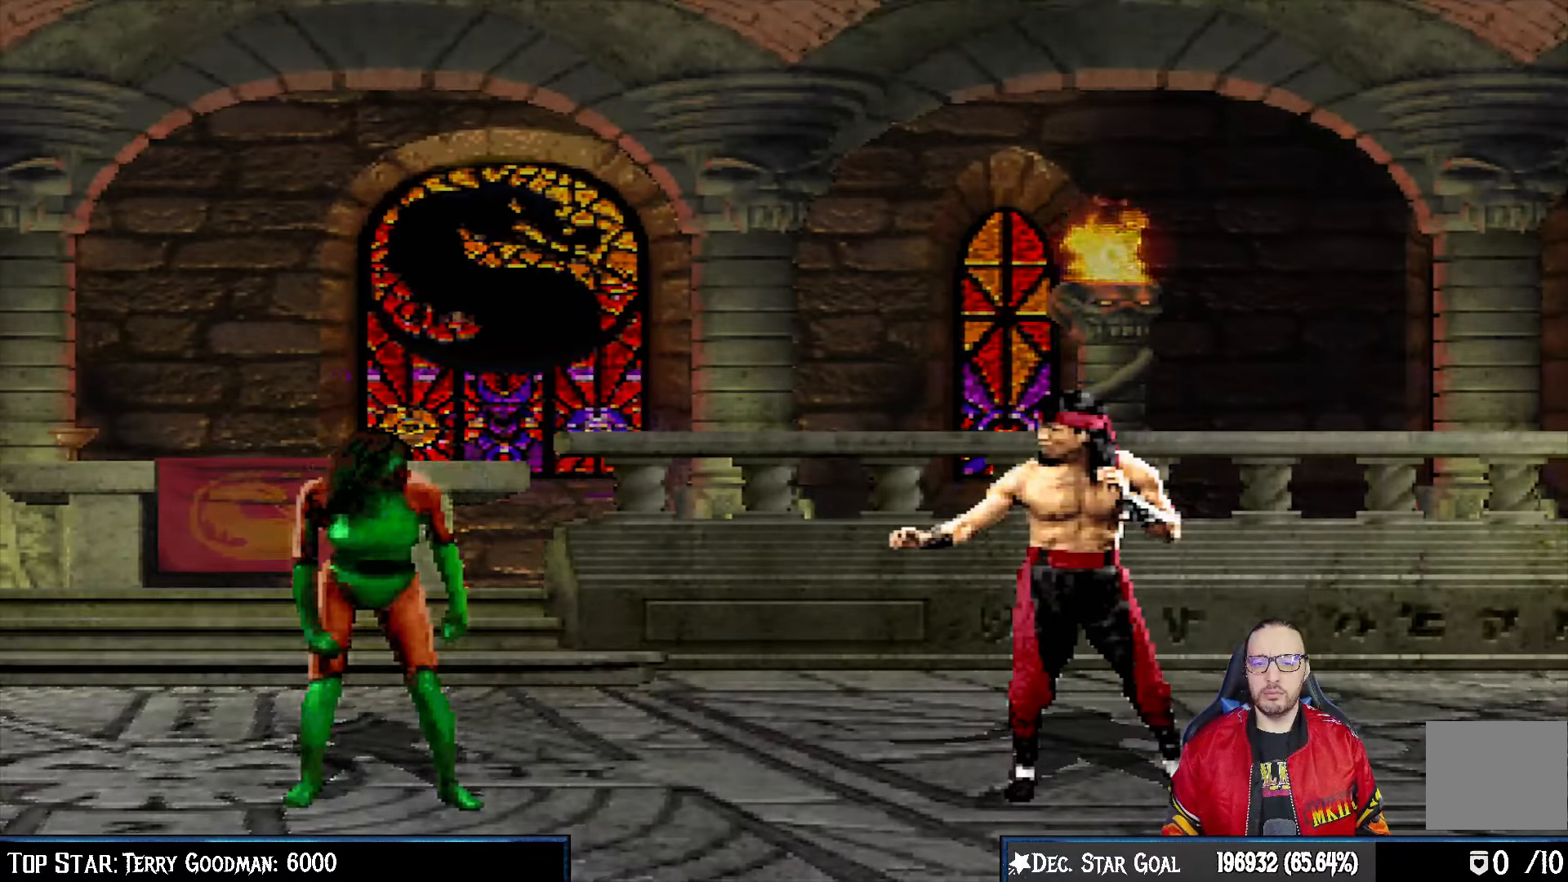
{"dt_ms": 500, "buttons": [], "left_stick": "center", "right_stick": "center", "events": [[17, "DPAD_LEFT", "up"], [83, "DPAD_LEFT", "down"], [183, "DPAD_LEFT", "up"], [250, "DPAD_LEFT", "down"], [333, "DPAD_LEFT", "up"]]}